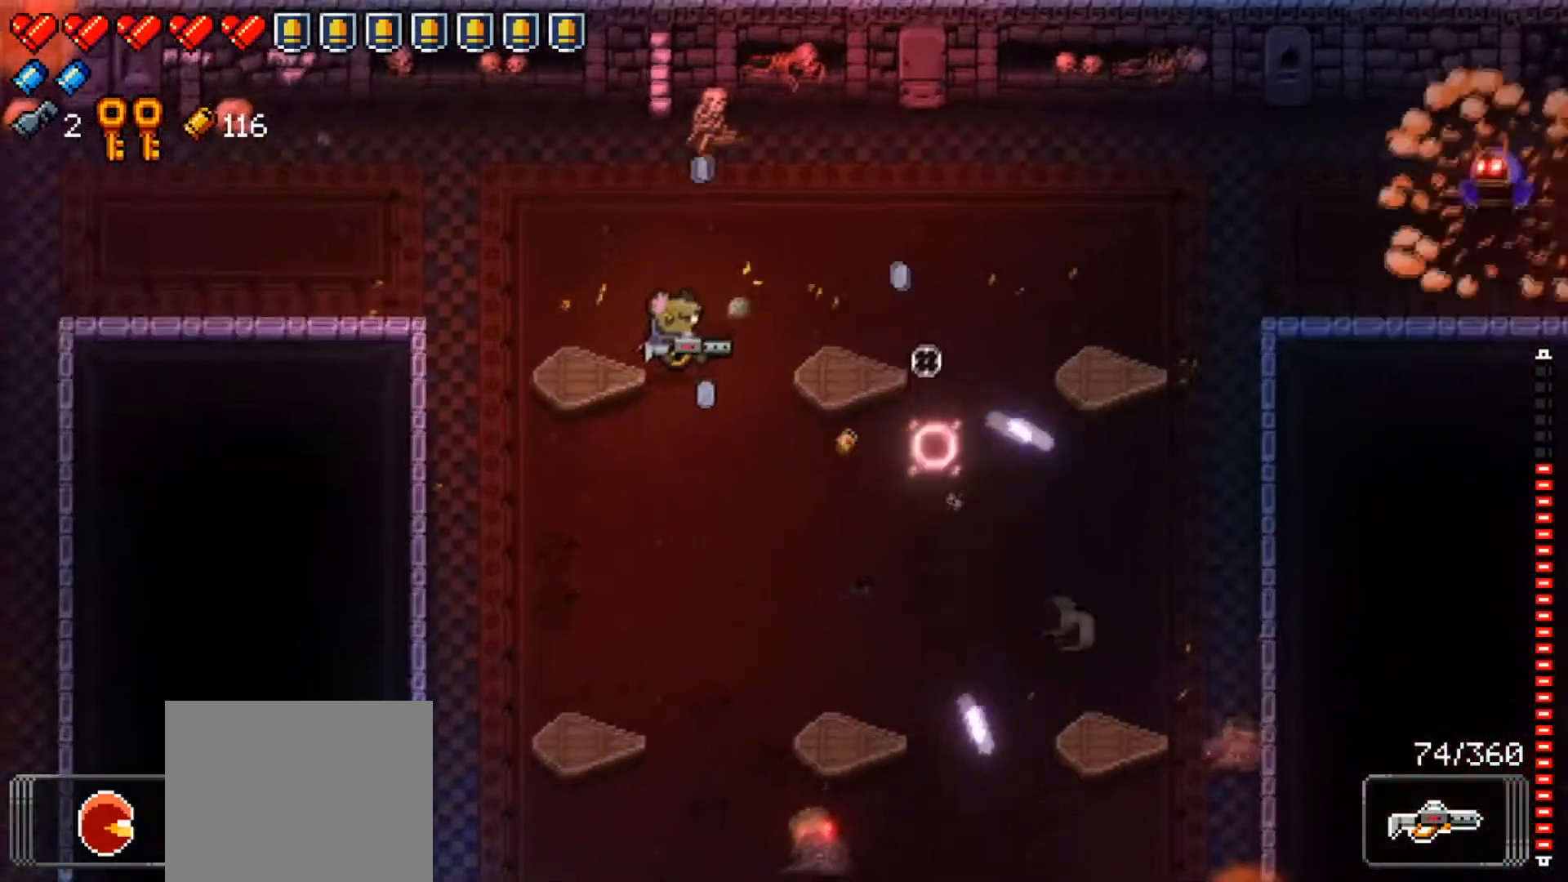
Gameplay with a controller (Xbox layout); each line is a JSON object with the inputs held at the frame after it. "events" lists button and stick changes between this image and that frame as [ms after this image, input, new state], when the widget could be followed in between.
{"buttons": [], "left_stick": "down-left", "right_stick": "down-right", "events": [[117, "left_stick", "up-left"], [167, "right_stick", "left"], [401, "right_stick", "down"], [467, "left_stick", "down-left"], [501, "right_stick", "down-right"]]}
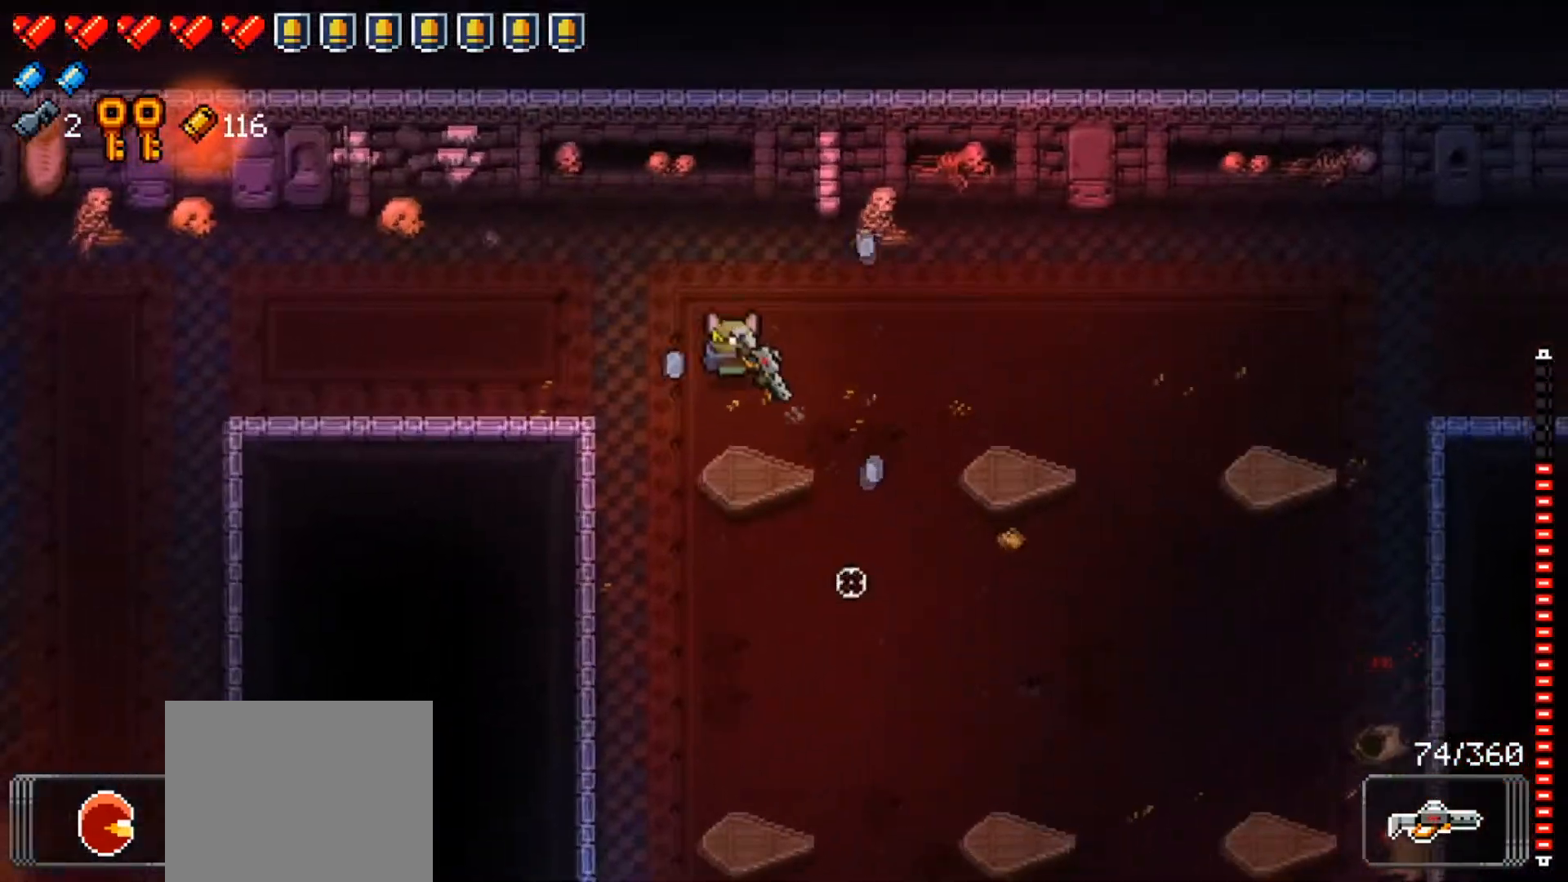
{"buttons": [], "left_stick": "up-right", "right_stick": "right", "events": [[50, "left_stick", "down"], [200, "left_stick", "right"], [267, "right_stick", "right"], [350, "left_stick", "up-right"]]}
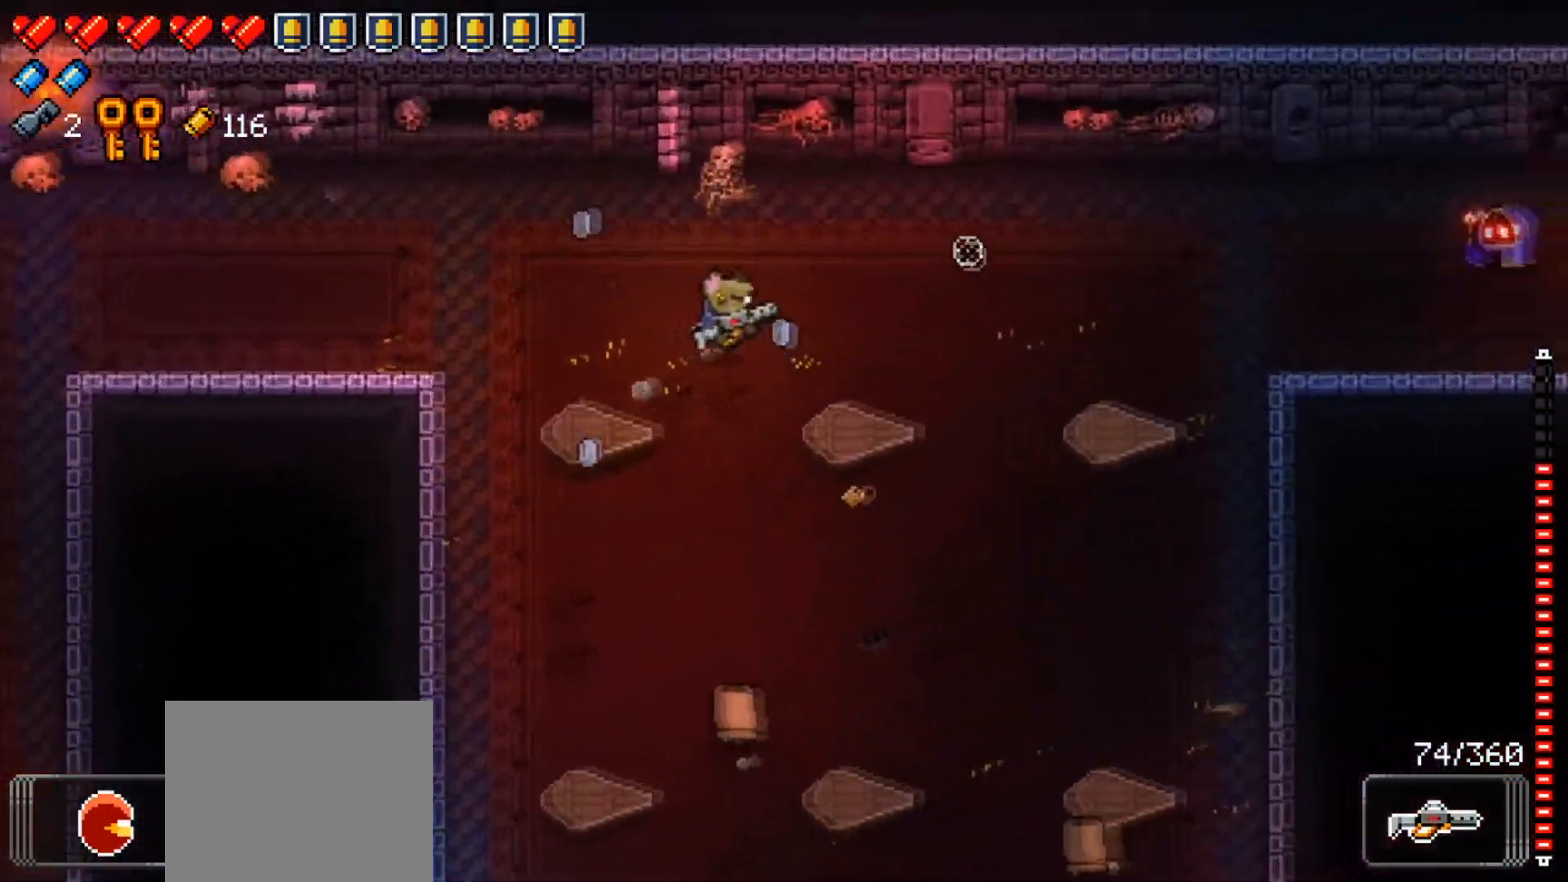
{"buttons": [], "left_stick": "left", "right_stick": "right", "events": [[34, "R1", "down"], [200, "R1", "up"], [250, "R1", "down"], [267, "left_stick", "up-left"], [334, "left_stick", "left"], [401, "R1", "up"]]}
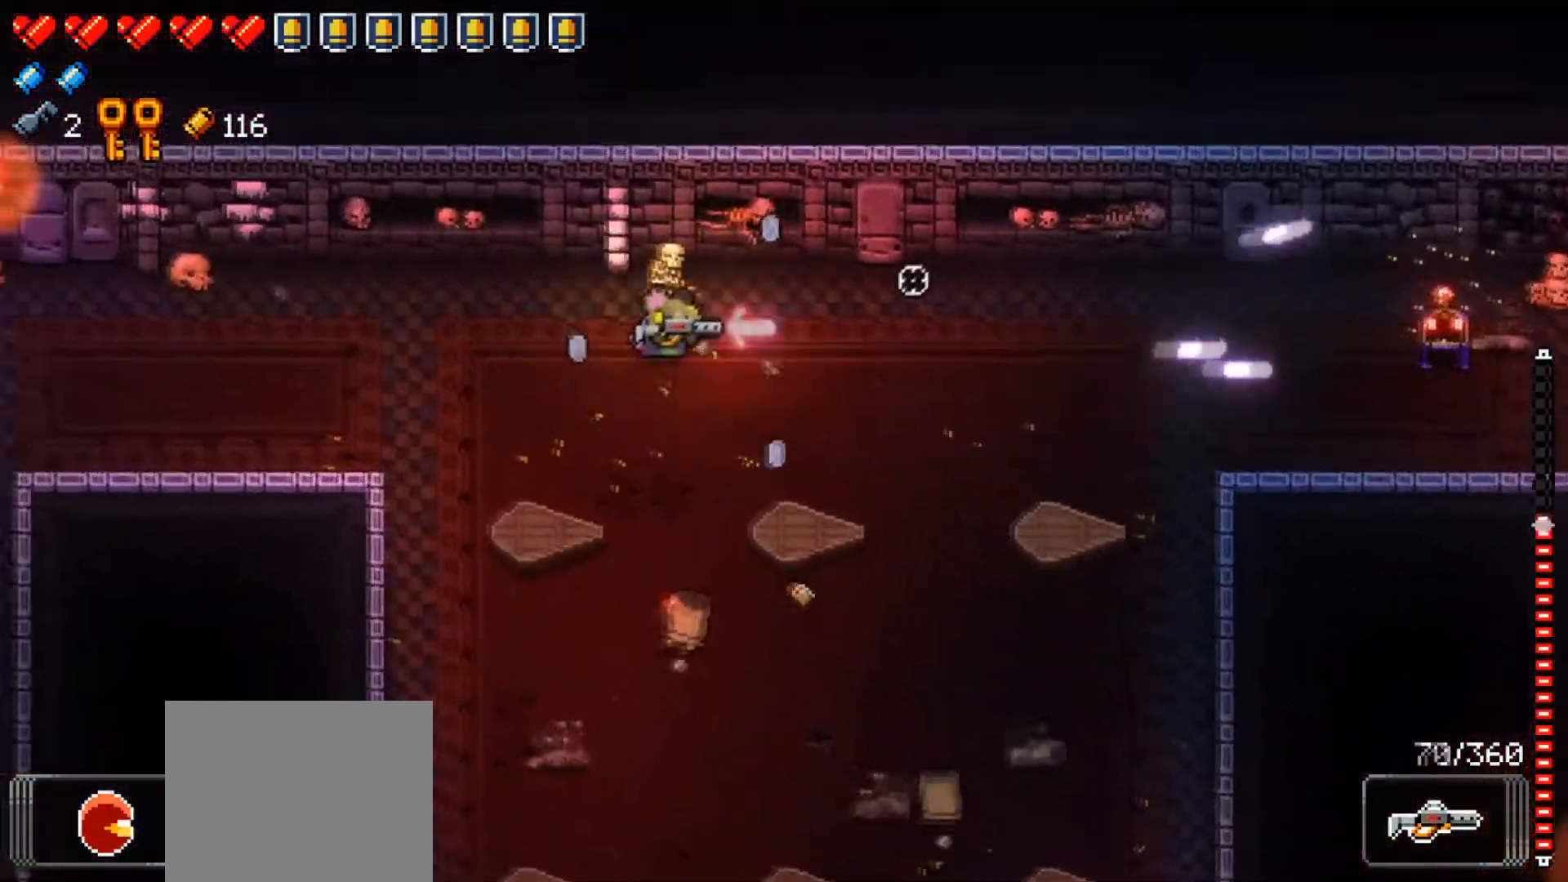
{"buttons": ["R1"], "left_stick": "center", "right_stick": "right", "events": [[233, "left_stick", "down-left"], [467, "R1", "down"], [483, "left_stick", "center"]]}
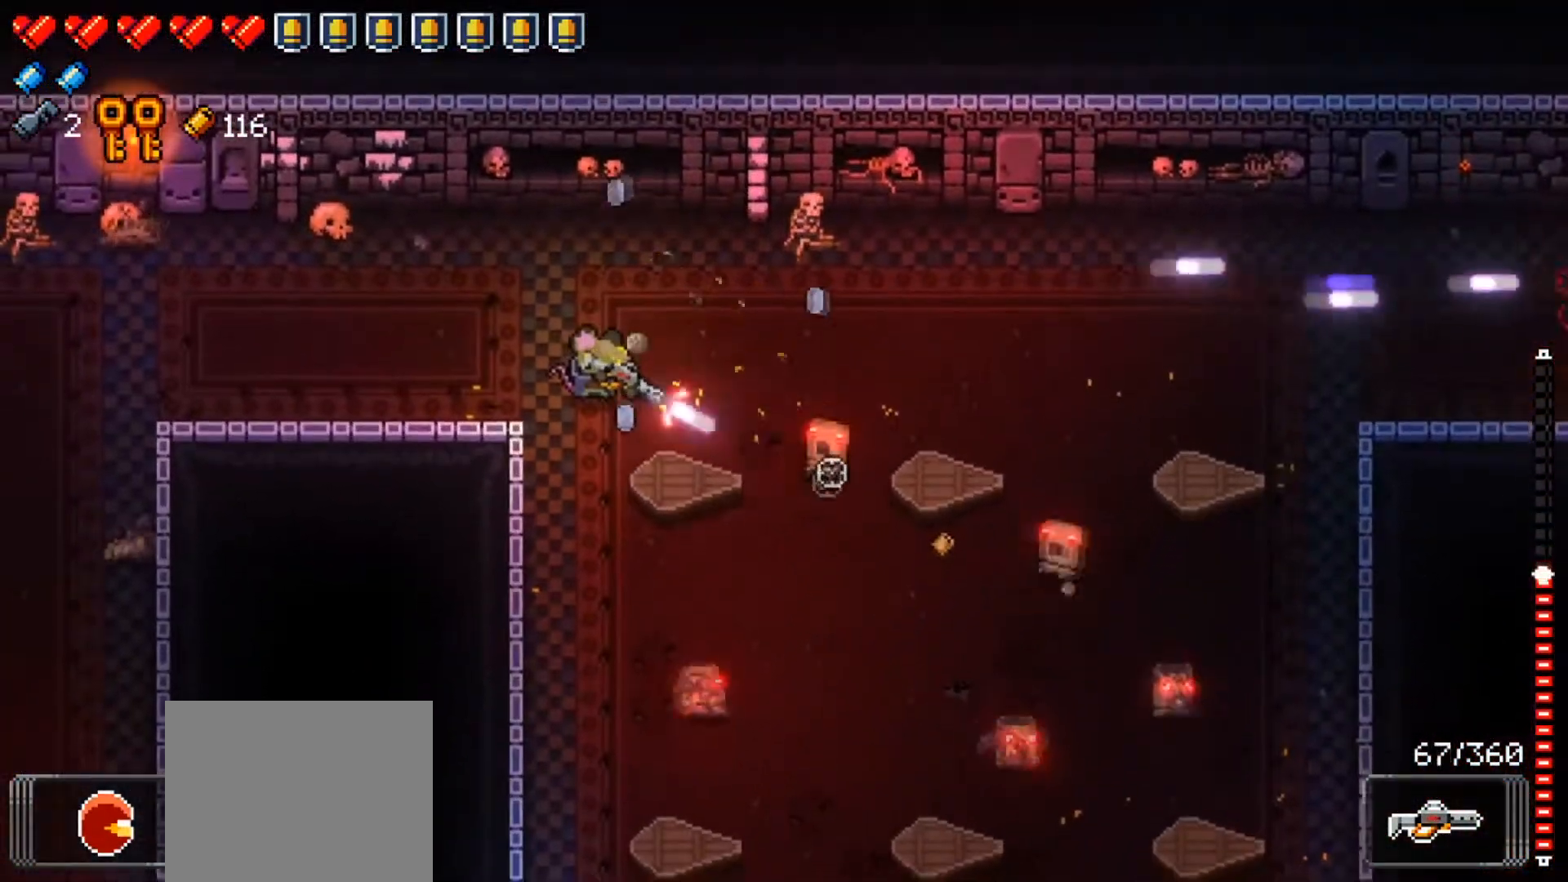
{"buttons": [], "left_stick": "center", "right_stick": "right", "events": [[200, "R1", "up"]]}
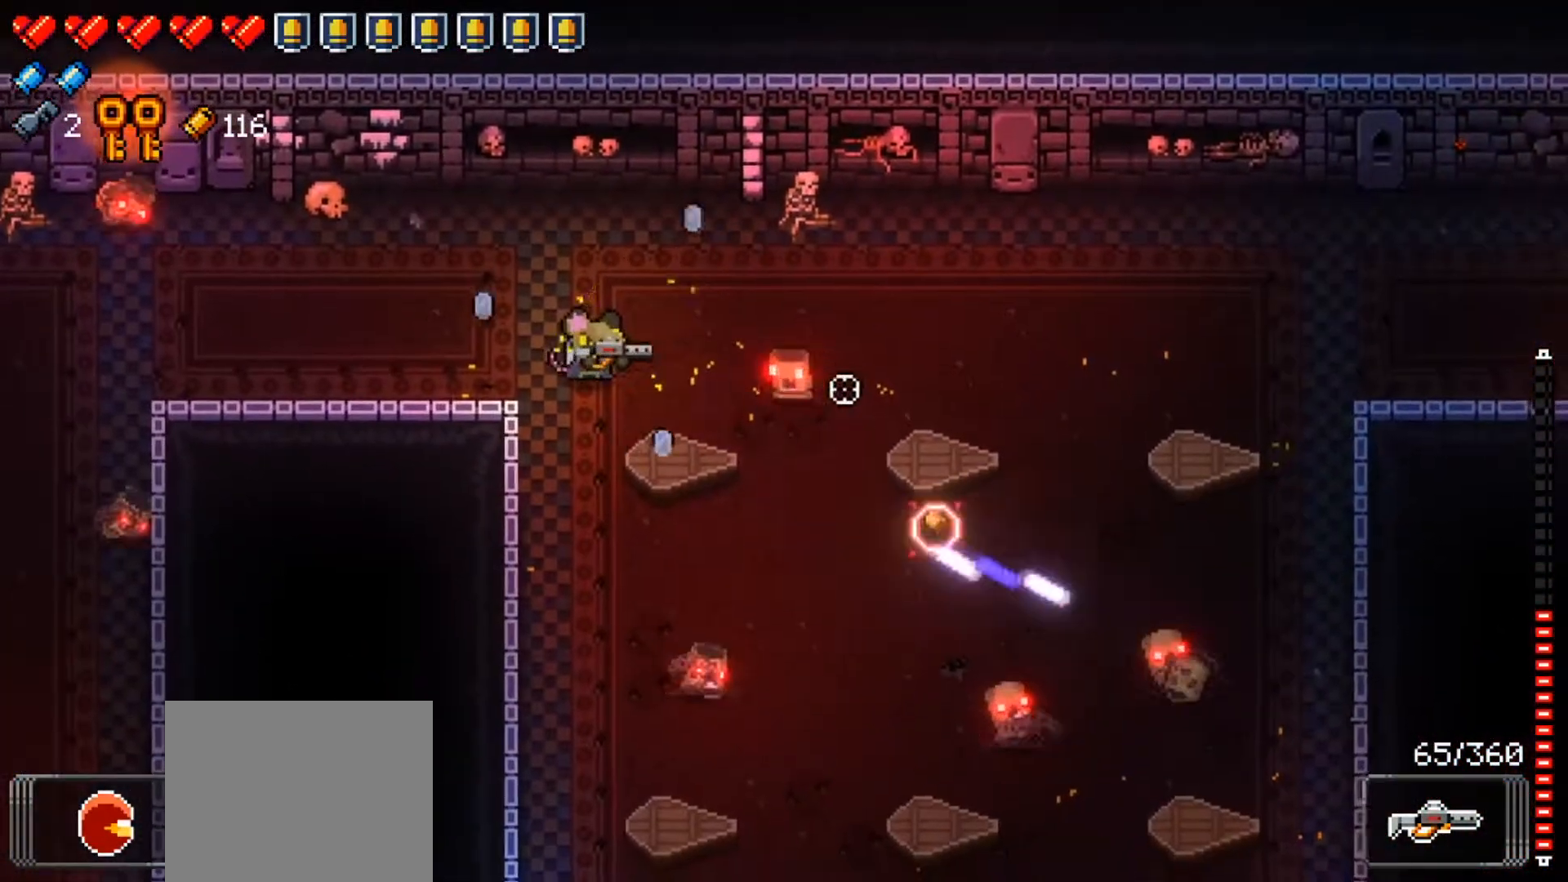
{"buttons": [], "left_stick": "down-left", "right_stick": "down", "events": [[16, "R1", "down"], [100, "left_stick", "up"], [233, "left_stick", "center"], [250, "R1", "up"], [483, "left_stick", "down-left"], [500, "right_stick", "down"]]}
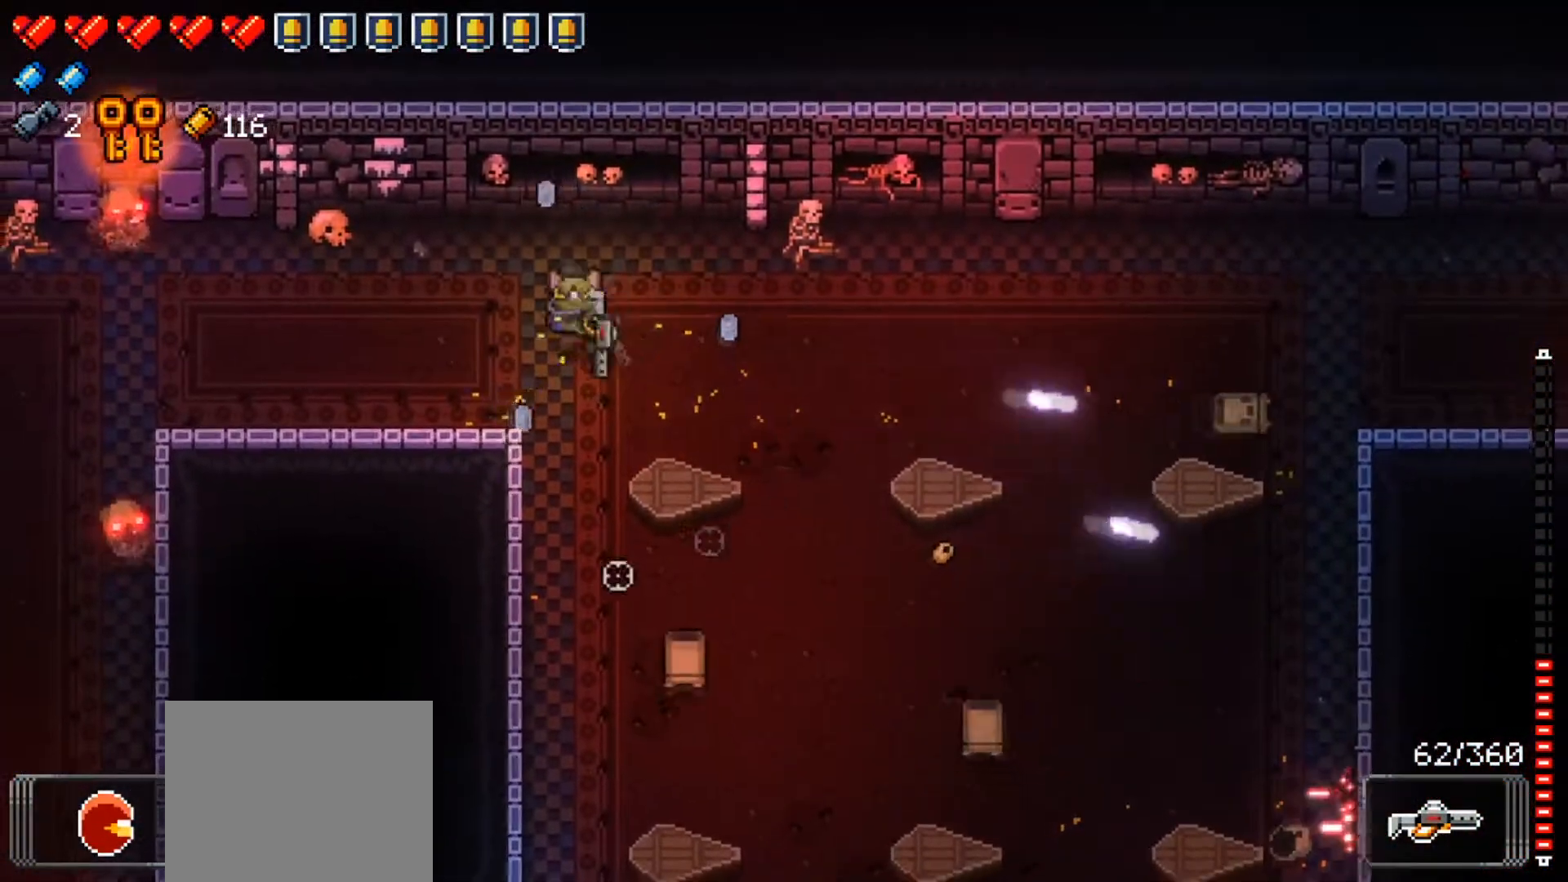
{"buttons": [], "left_stick": "center", "right_stick": "down-right", "events": [[117, "R1", "down"], [117, "left_stick", "center"], [150, "right_stick", "down-right"], [334, "R1", "up"]]}
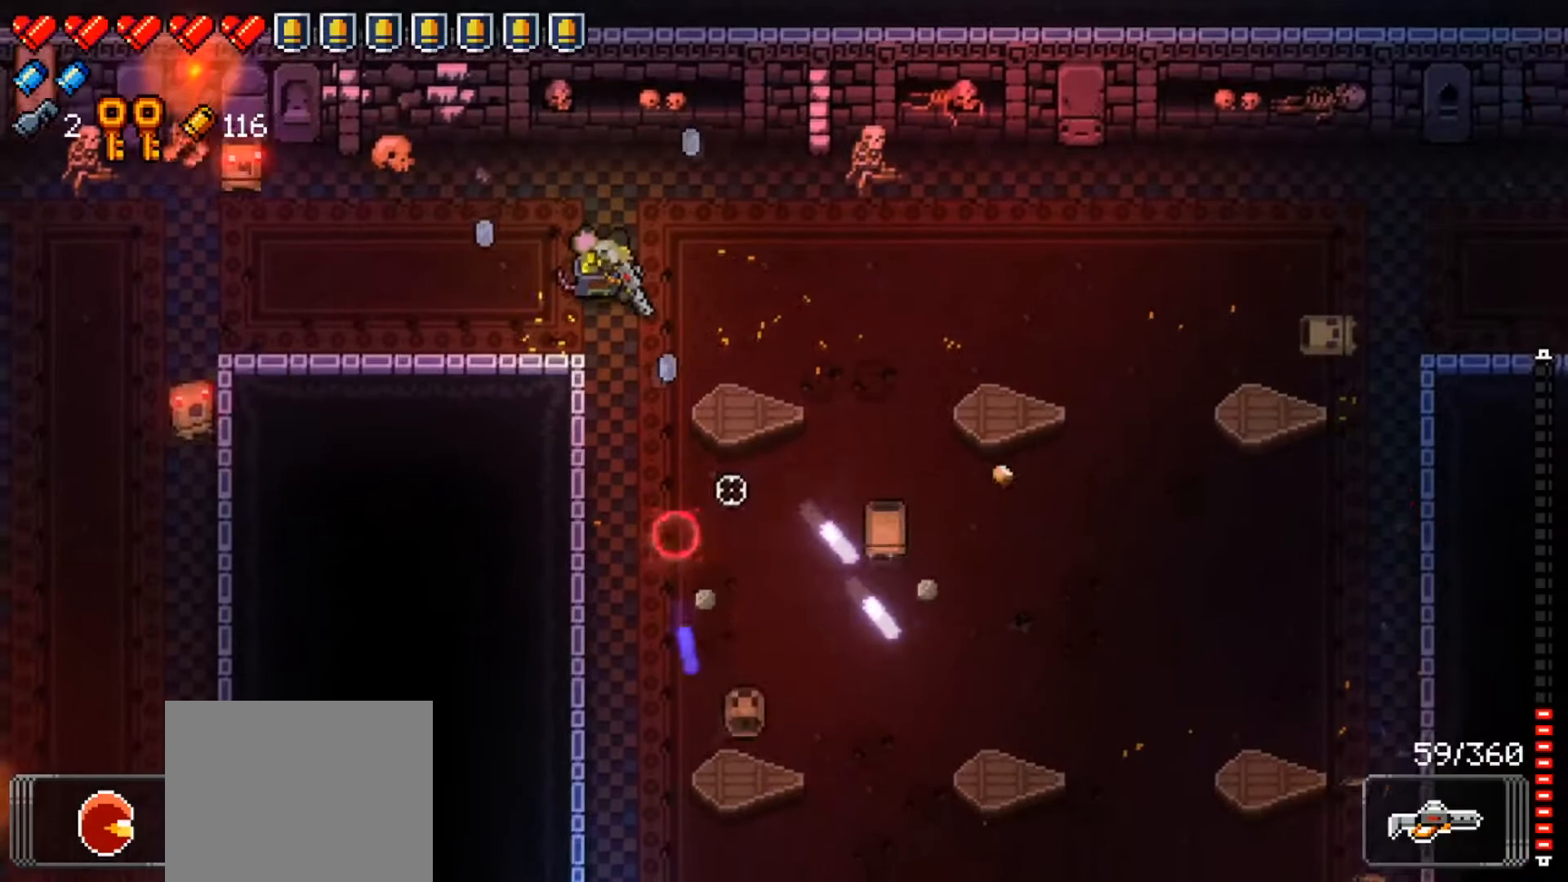
{"buttons": [], "left_stick": "right", "right_stick": "center", "events": [[116, "R1", "down"], [116, "left_stick", "right"], [267, "left_stick", "up-right"], [317, "R1", "up"], [467, "right_stick", "center"], [483, "left_stick", "right"]]}
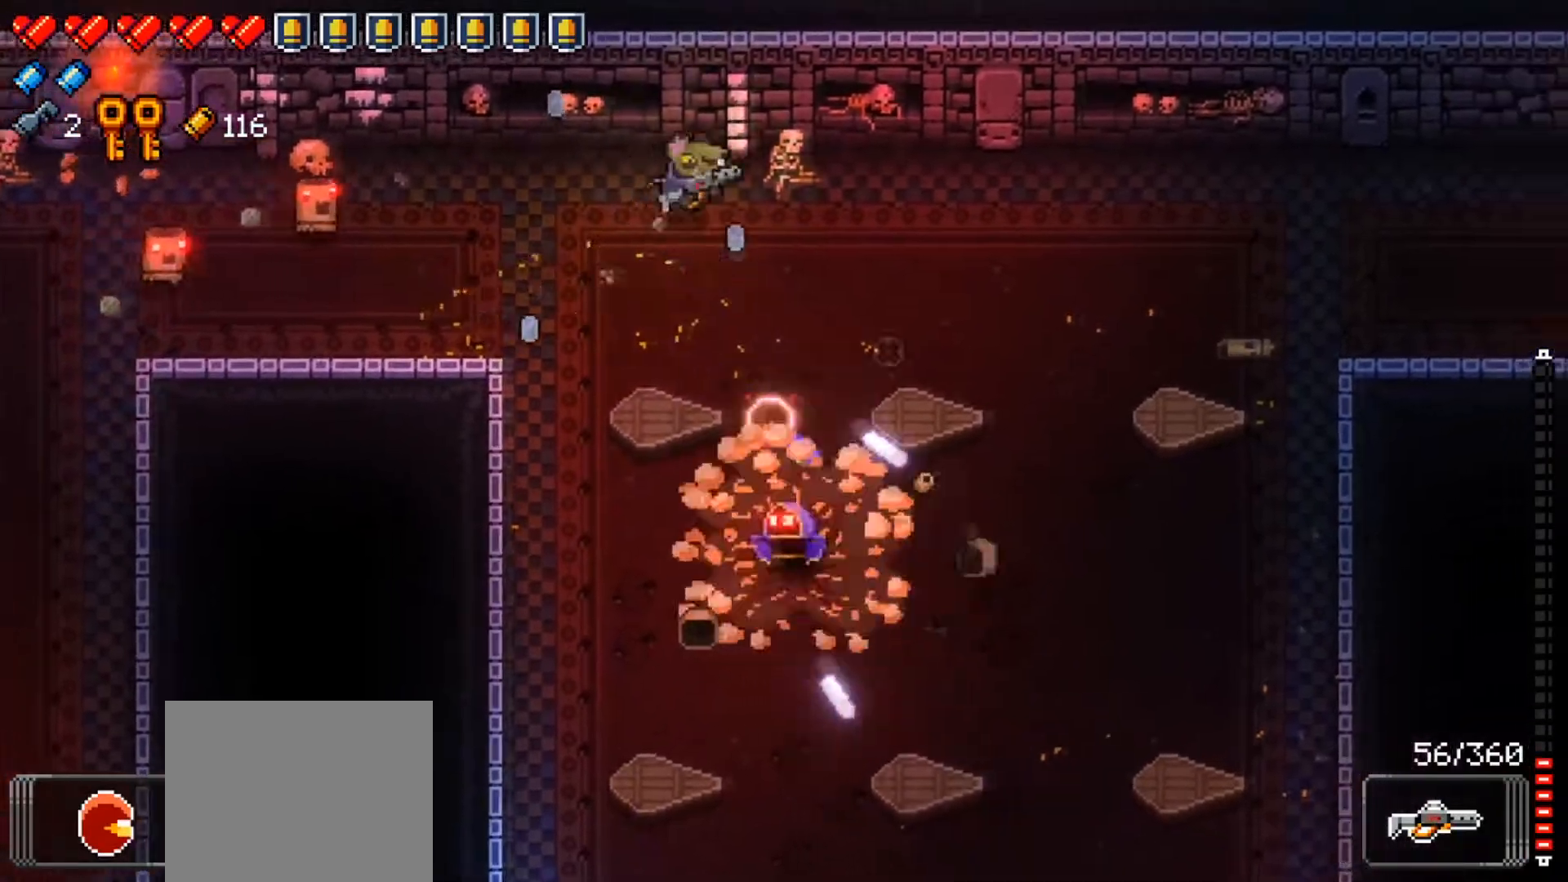
{"buttons": [], "left_stick": "down-right", "right_stick": "down-left", "events": [[100, "X", "down"], [250, "left_stick", "down-right"], [267, "X", "up"], [451, "right_stick", "down-left"]]}
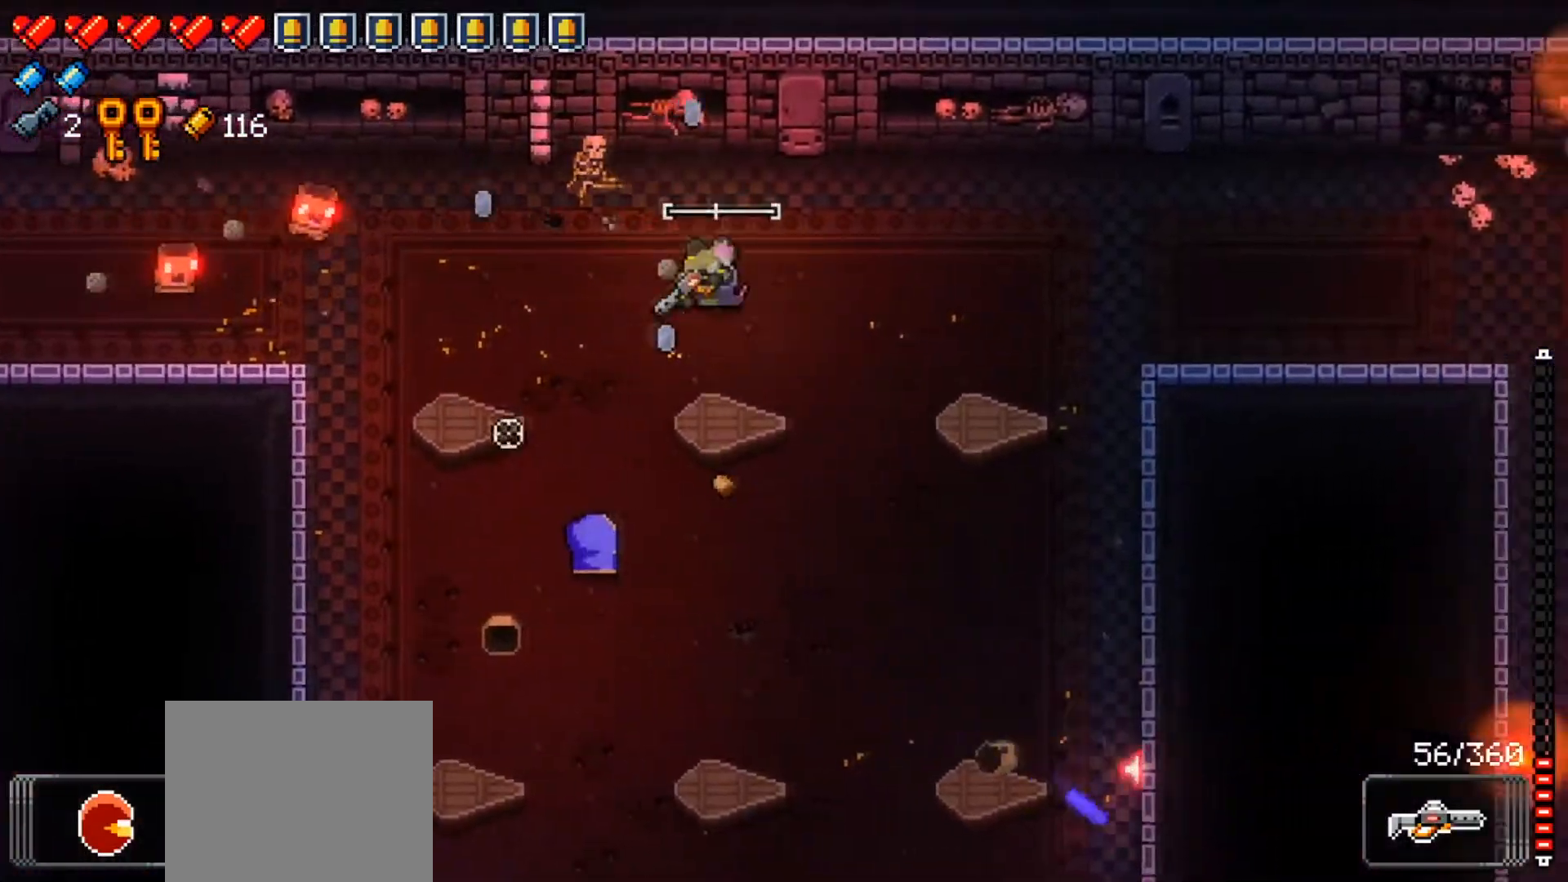
{"buttons": ["R1"], "left_stick": "down", "right_stick": "left", "events": [[383, "right_stick", "left"], [417, "left_stick", "down"], [500, "R1", "down"]]}
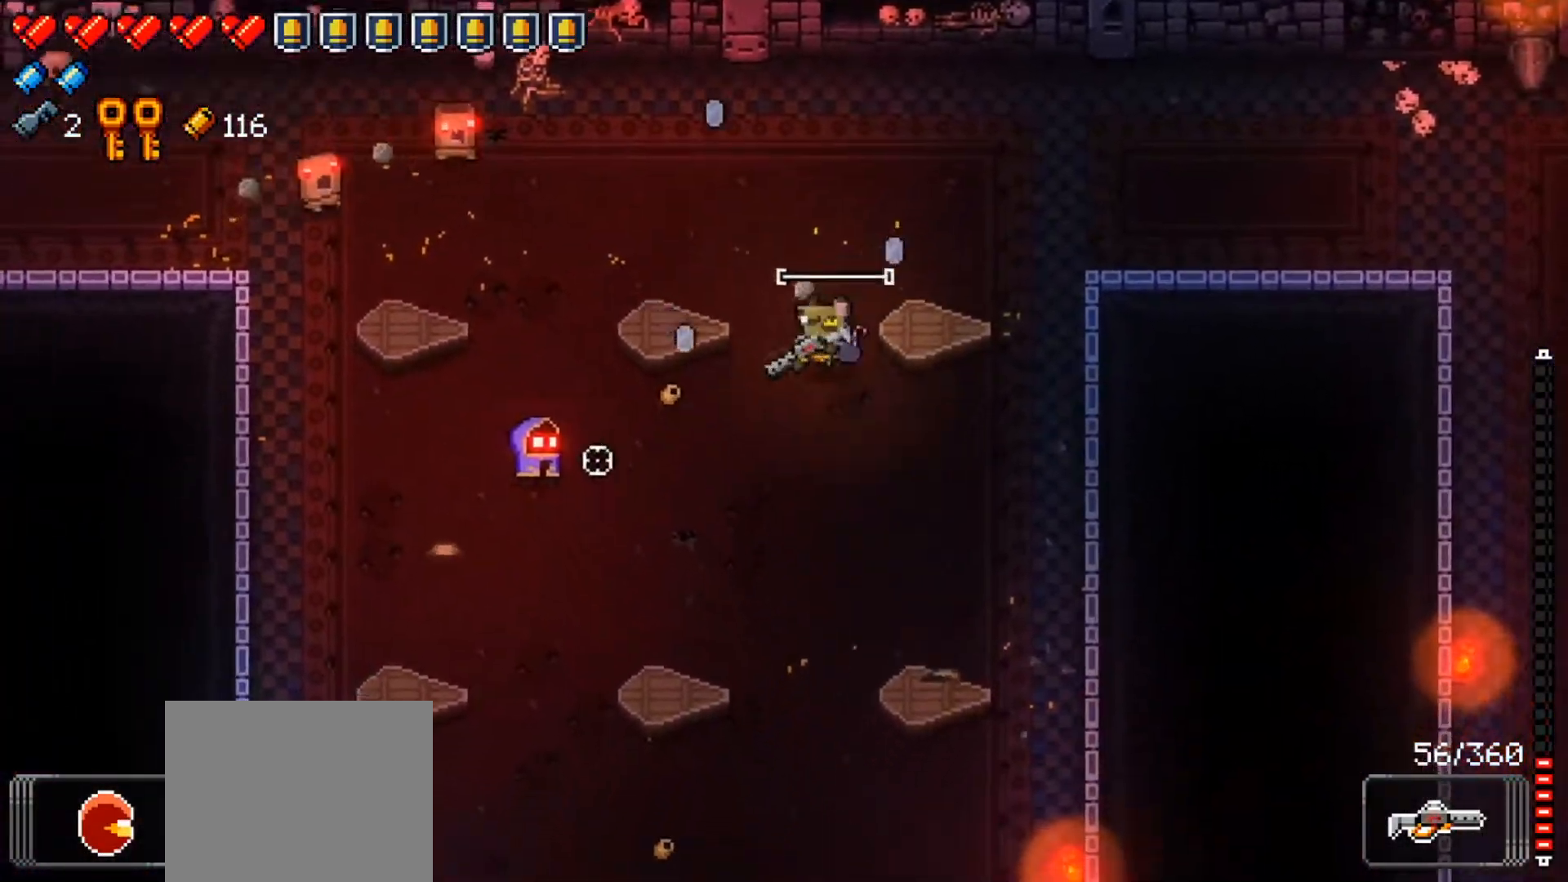
{"buttons": ["R1"], "left_stick": "down-left", "right_stick": "left", "events": [[17, "left_stick", "down-left"], [134, "R1", "up"], [200, "R1", "down"], [317, "R1", "up"], [317, "left_stick", "down"], [384, "R1", "down"], [434, "left_stick", "down-left"]]}
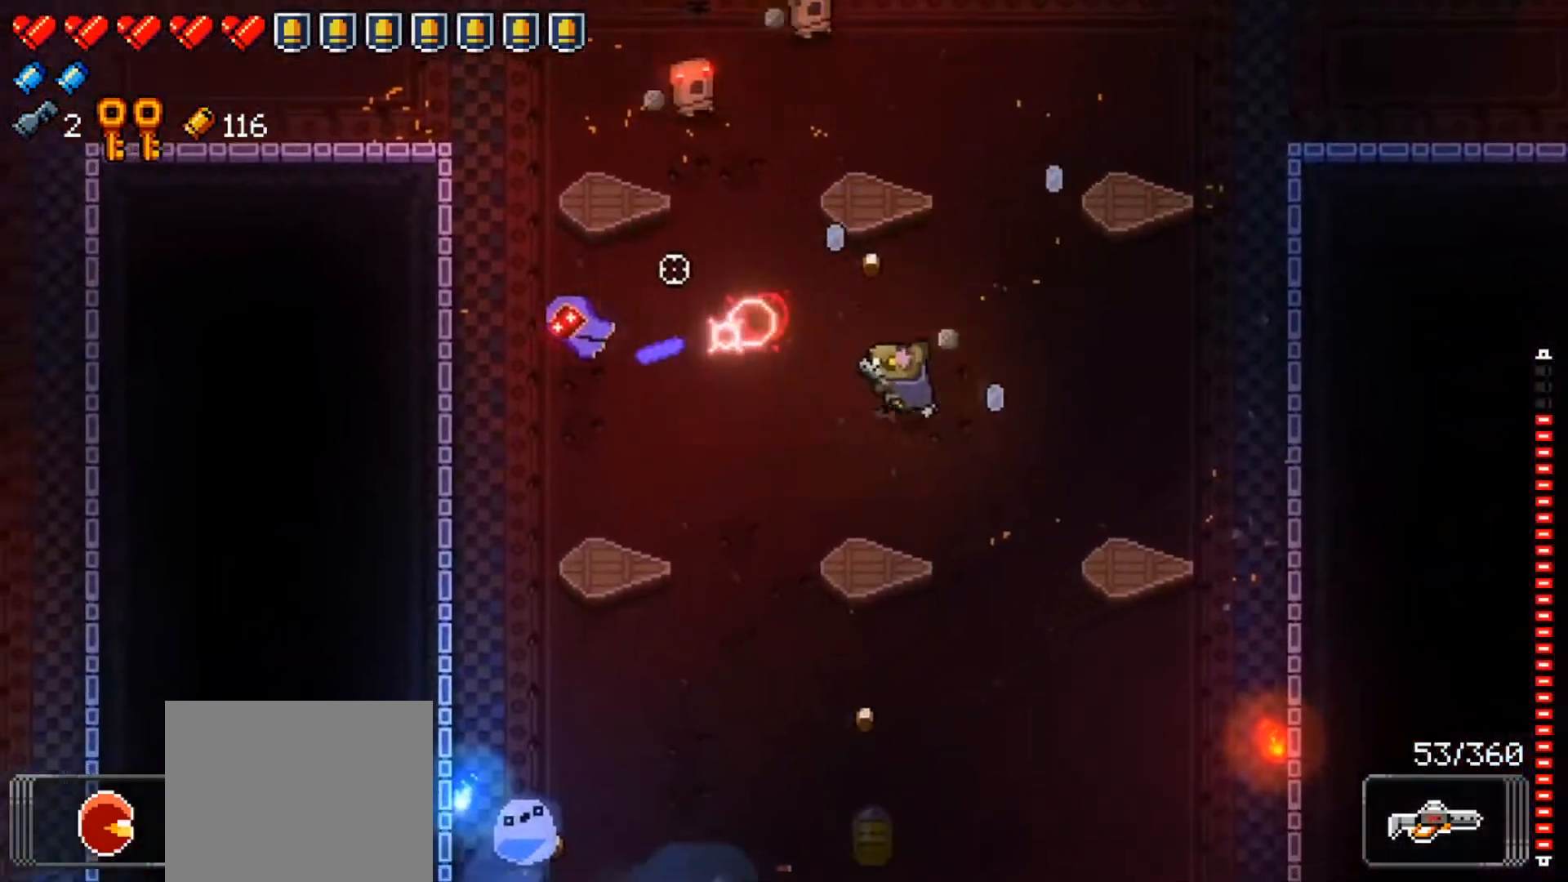
{"buttons": ["R1"], "left_stick": "down", "right_stick": "up", "events": [[33, "R1", "up"], [183, "right_stick", "up-left"], [233, "left_stick", "up-left"], [283, "left_stick", "up"], [333, "right_stick", "up"], [433, "left_stick", "down"], [483, "R1", "down"]]}
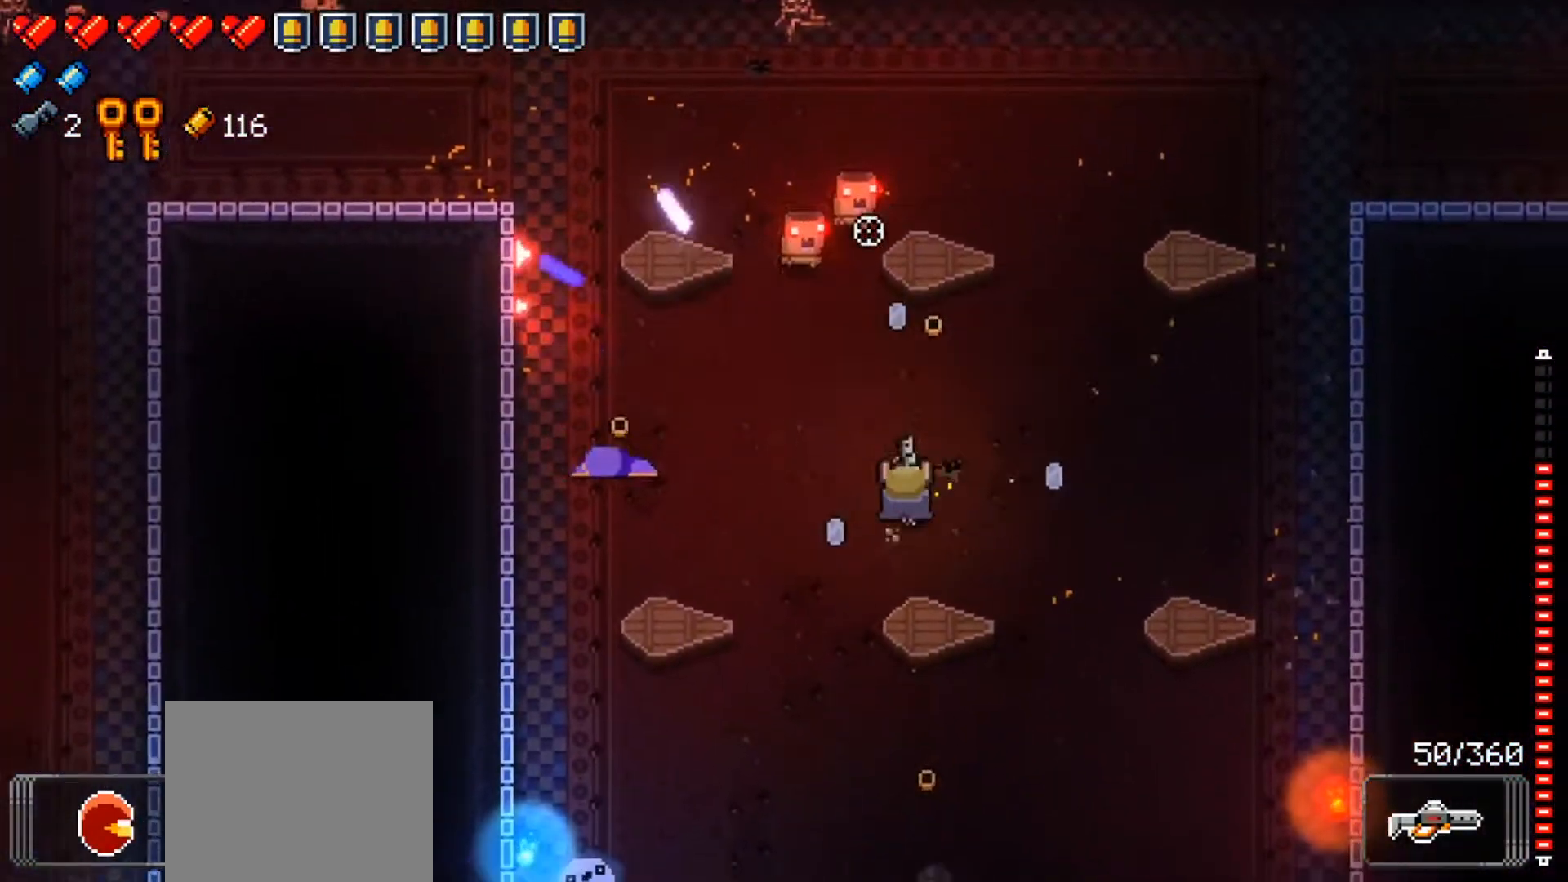
{"buttons": [], "left_stick": "right", "right_stick": "up", "events": [[67, "left_stick", "left"], [234, "left_stick", "center"], [317, "left_stick", "right"], [467, "R1", "up"]]}
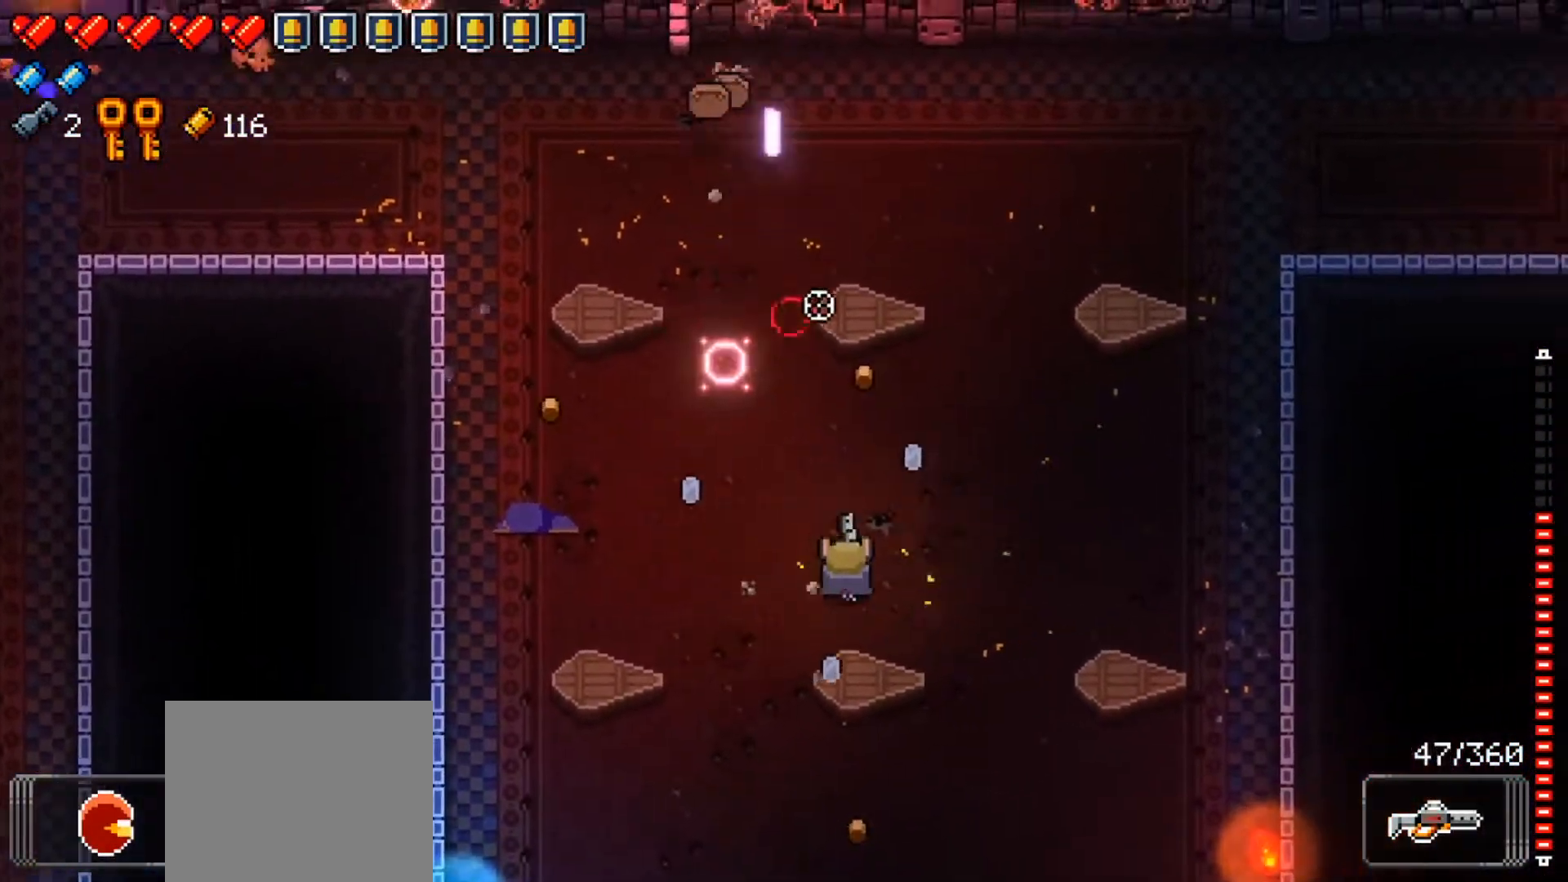
{"buttons": ["X"], "left_stick": "up", "right_stick": "center", "events": [[100, "left_stick", "up-right"], [116, "right_stick", "center"], [250, "X", "down"], [367, "X", "up"], [450, "X", "down"], [483, "left_stick", "up"]]}
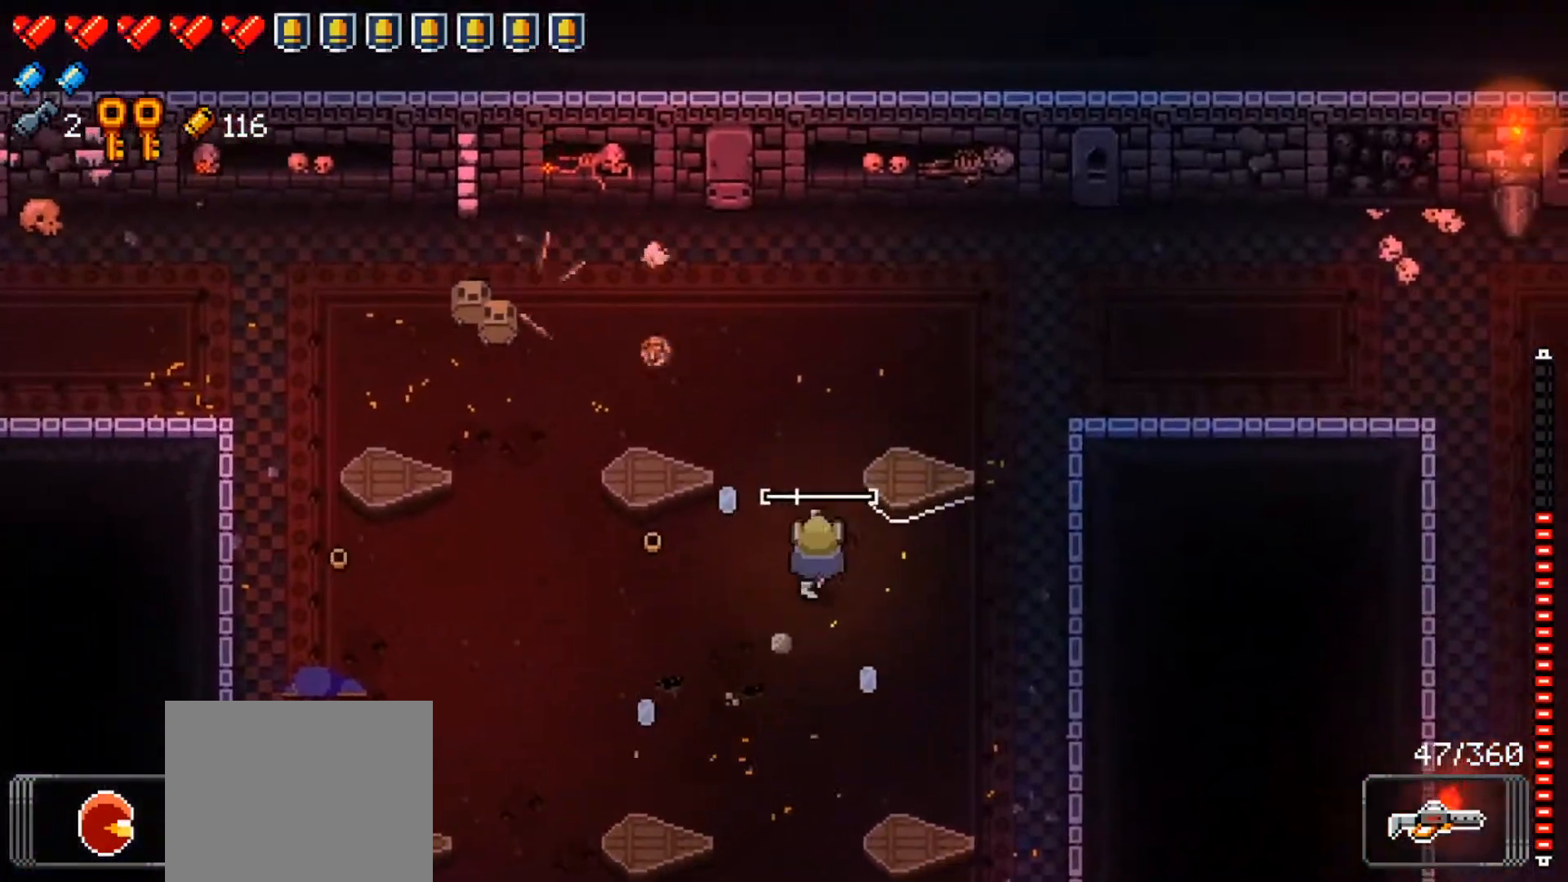
{"buttons": [], "left_stick": "right", "right_stick": "center", "events": [[67, "X", "up"], [134, "X", "down"], [184, "left_stick", "up-right"], [250, "X", "up"], [284, "left_stick", "right"], [384, "A", "down"], [484, "A", "up"]]}
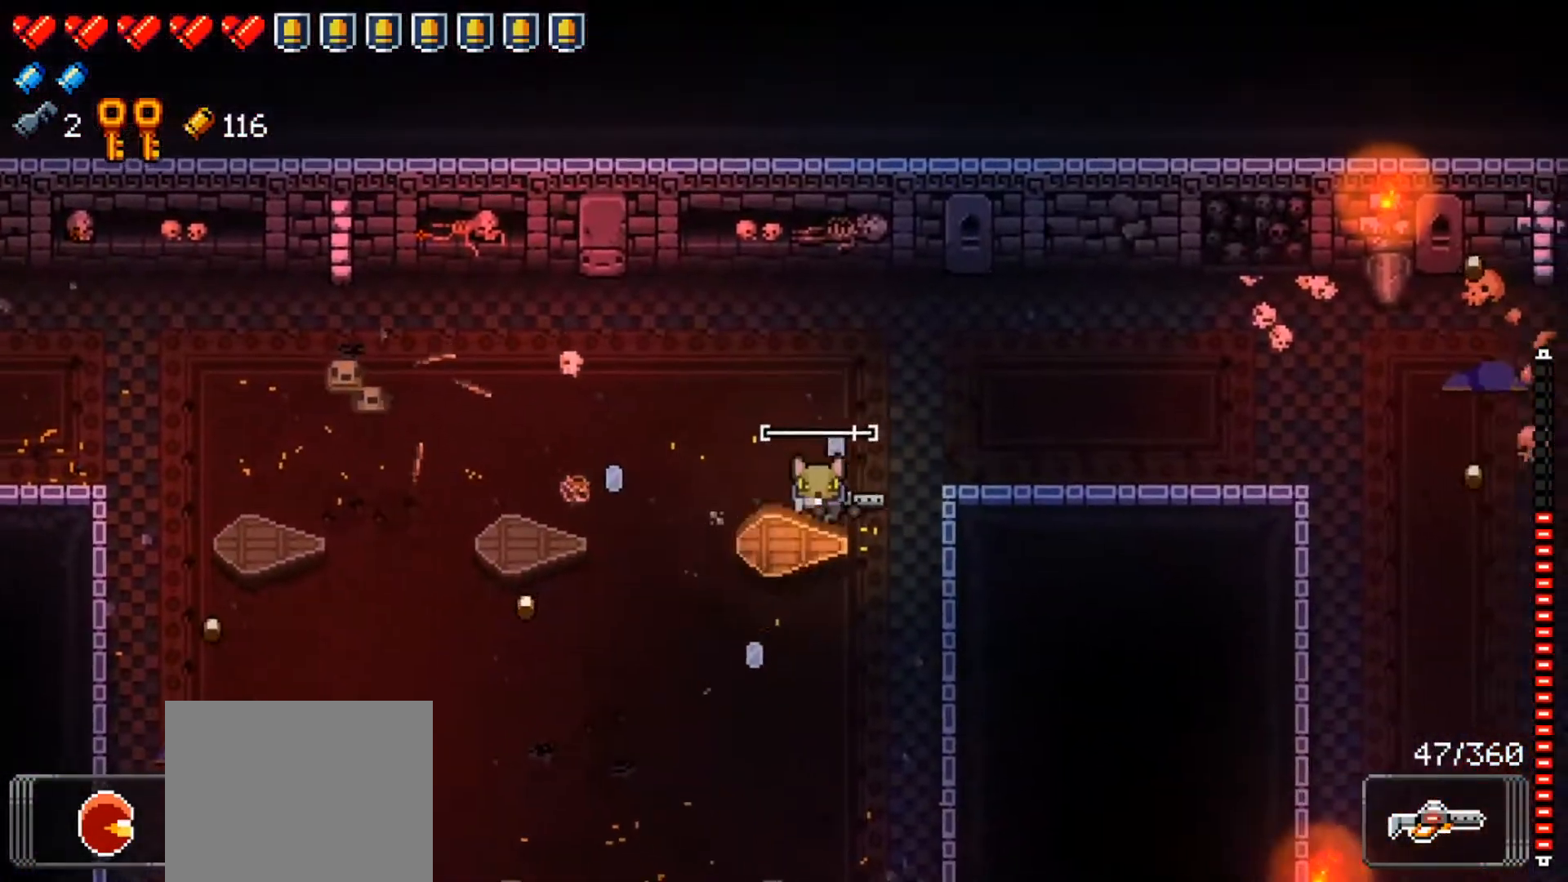
{"buttons": [], "left_stick": "right", "right_stick": "center", "events": [[167, "left_stick", "up-right"], [217, "X", "down"], [367, "X", "up"], [417, "left_stick", "right"]]}
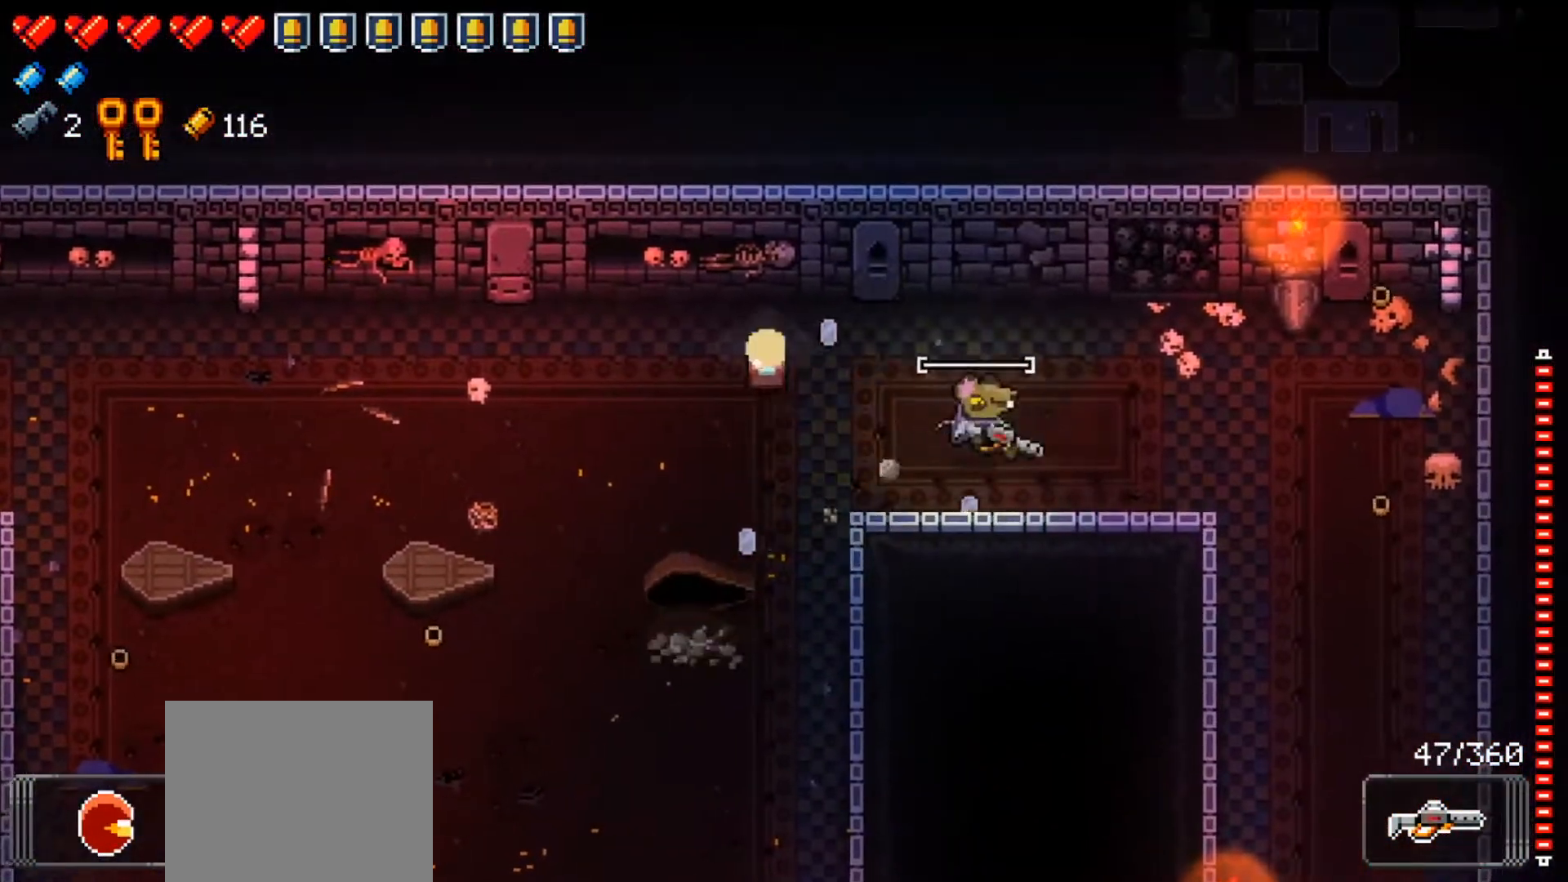
{"buttons": [], "left_stick": "left", "right_stick": "center", "events": [[167, "left_stick", "center"], [217, "X", "down"], [367, "X", "up"], [401, "left_stick", "left"]]}
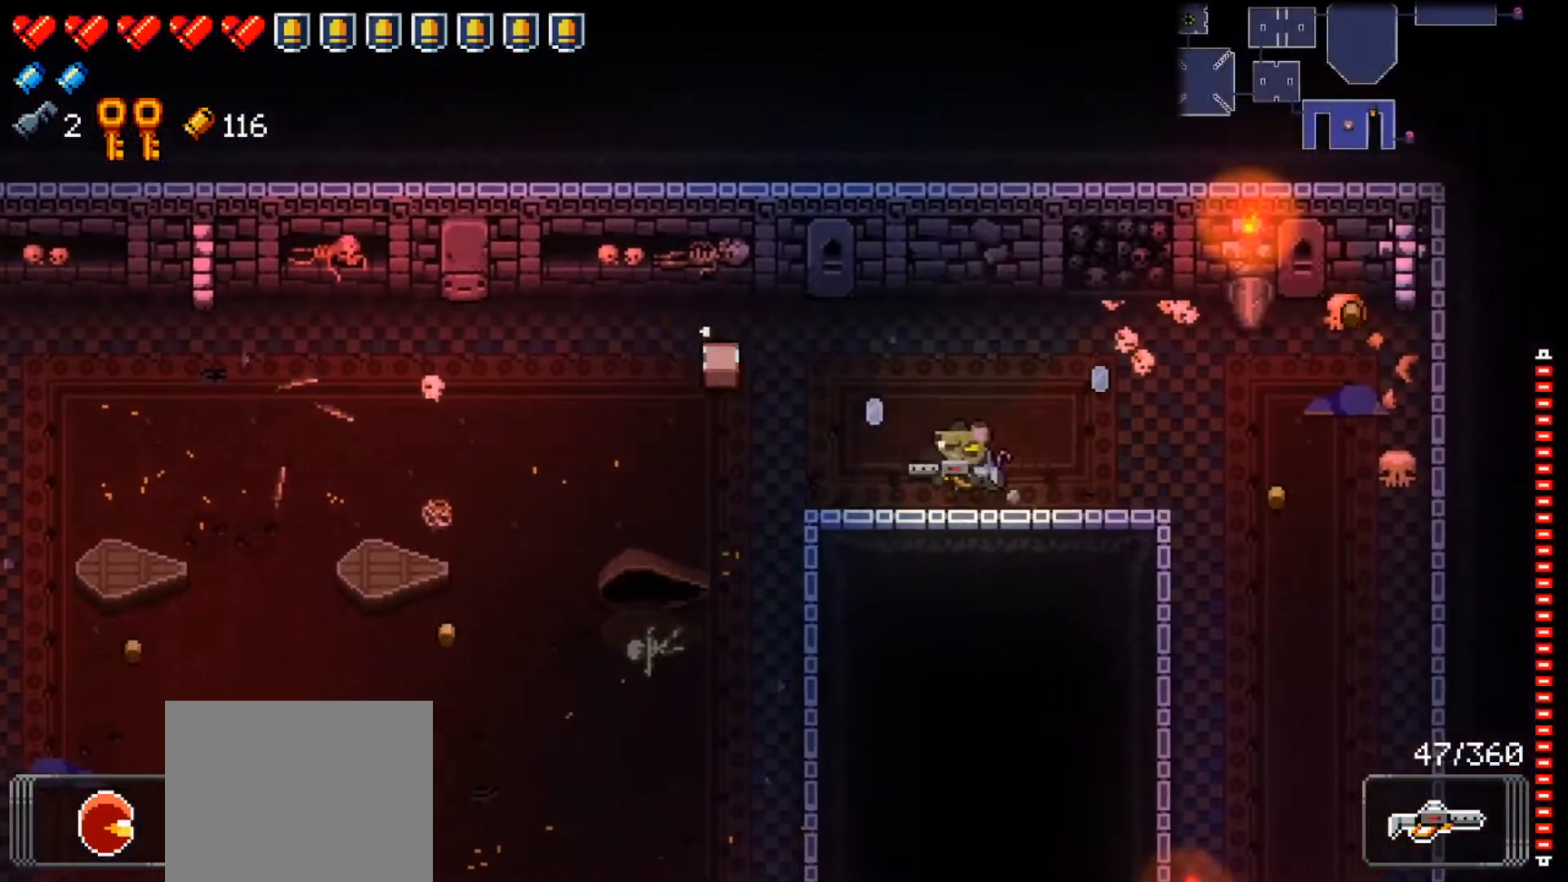
{"buttons": [], "left_stick": "left", "right_stick": "center", "events": [[50, "left_stick", "down-left"], [183, "left_stick", "left"]]}
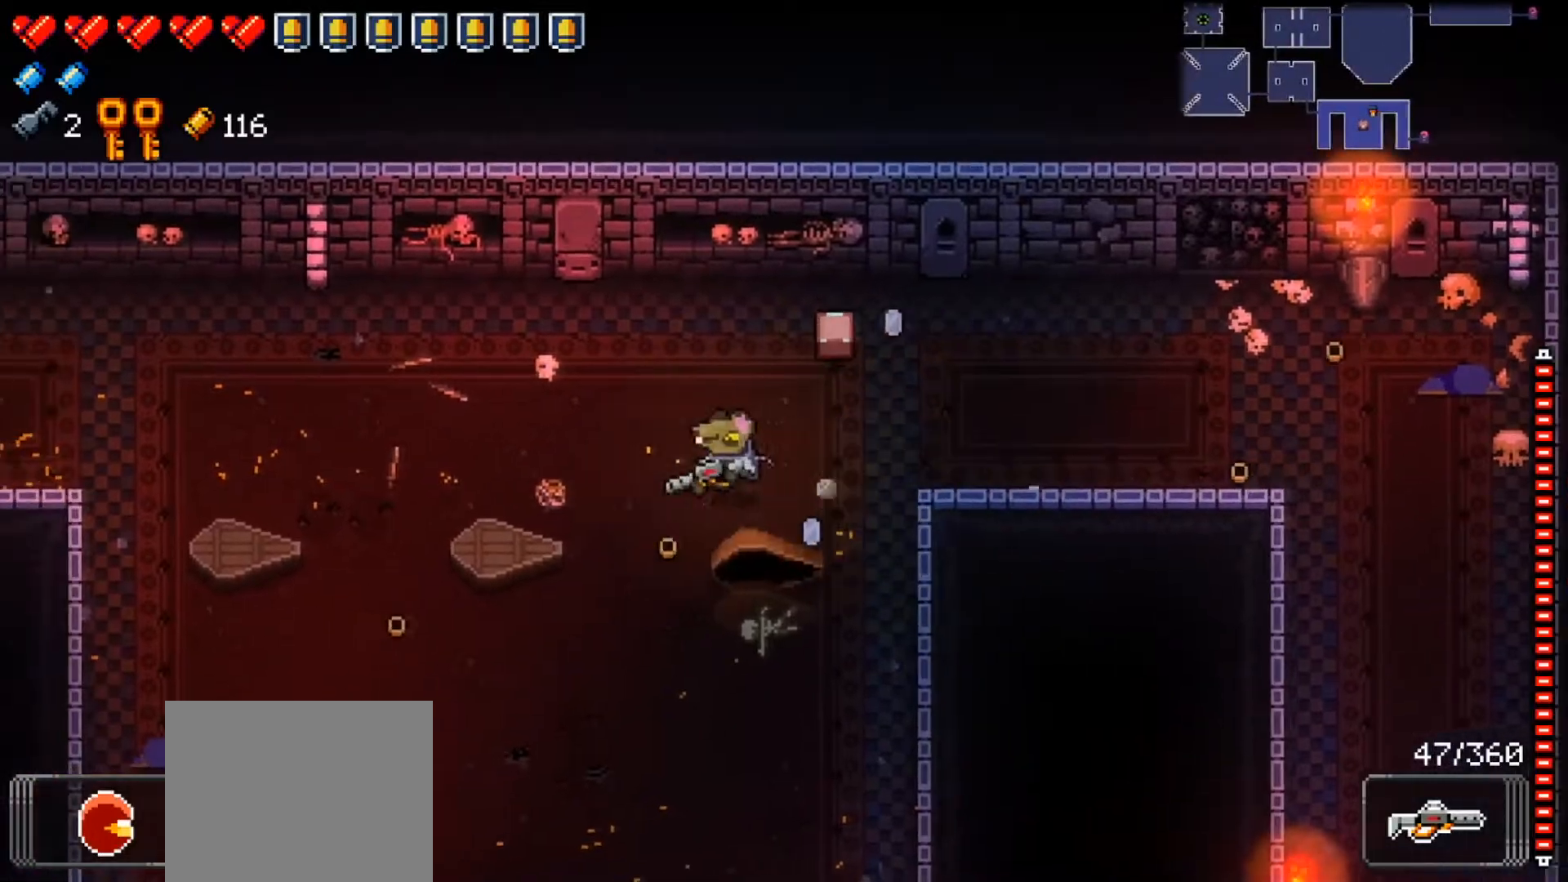
{"buttons": [], "left_stick": "center", "right_stick": "center", "events": [[167, "left_stick", "up-right"], [334, "left_stick", "right"], [467, "left_stick", "center"]]}
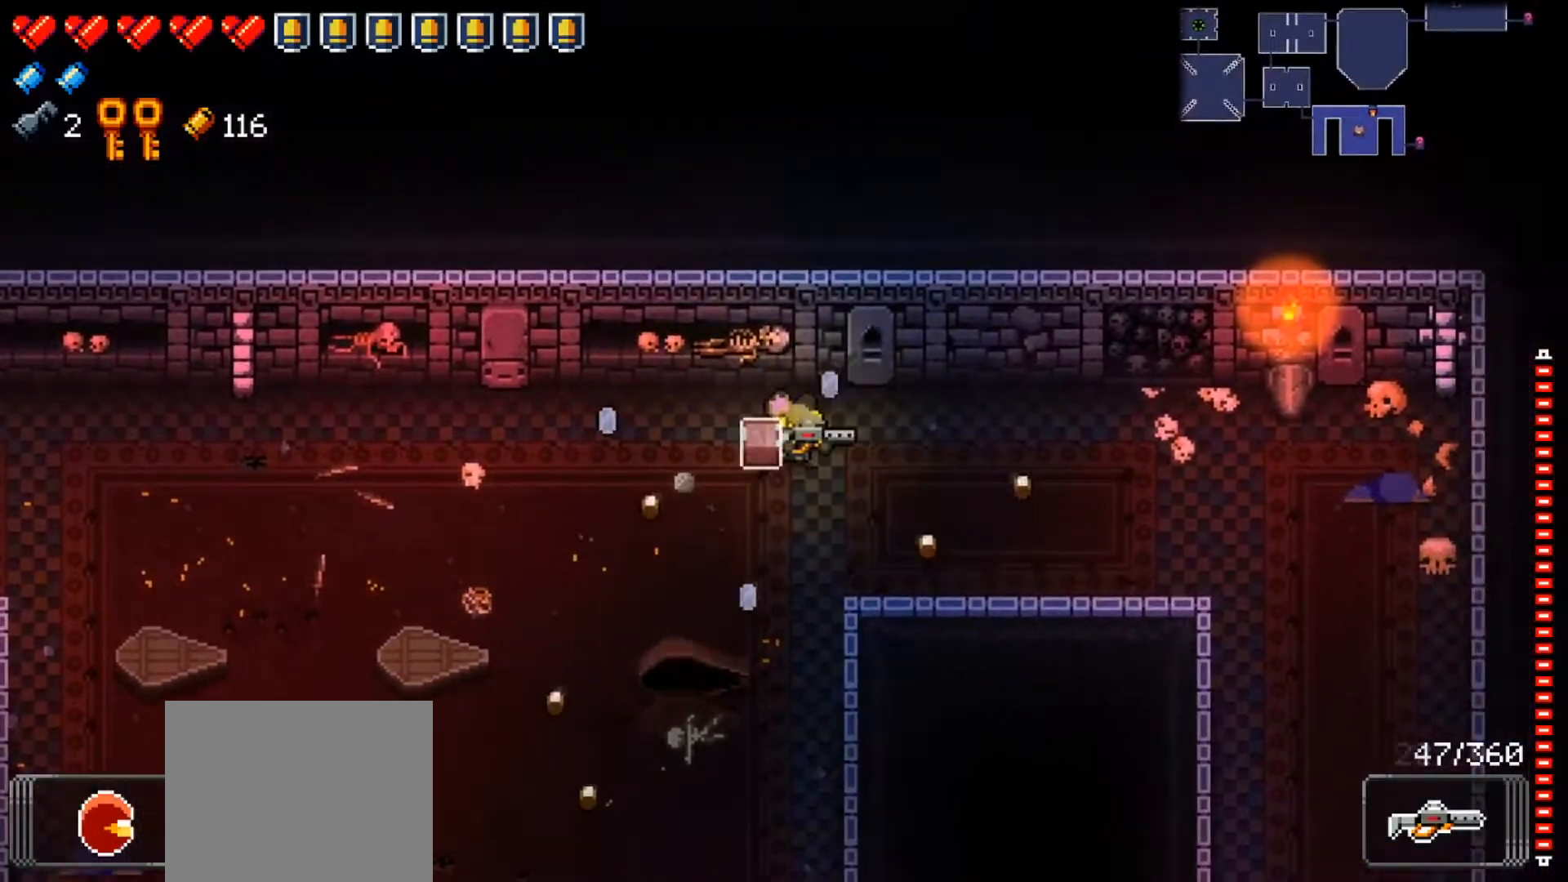
{"buttons": [], "left_stick": "right", "right_stick": "center", "events": [[16, "A", "down"], [66, "left_stick", "right"], [116, "A", "up"], [350, "X", "down"], [500, "X", "up"]]}
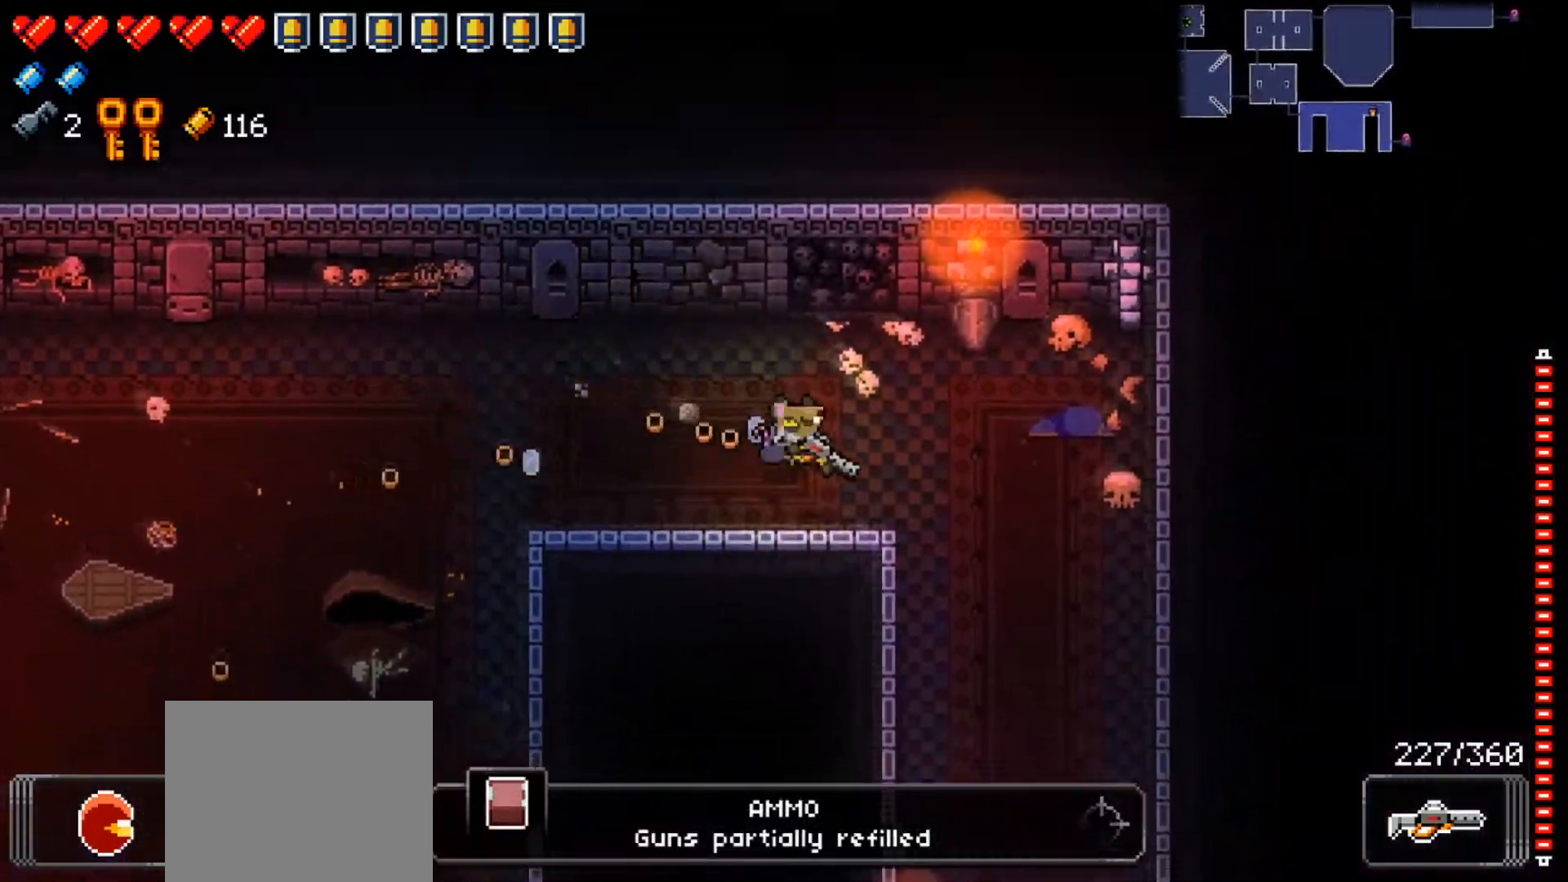
{"buttons": ["X"], "left_stick": "down", "right_stick": "center", "events": [[17, "left_stick", "down-right"], [150, "X", "down"], [267, "X", "up"], [351, "left_stick", "down"], [501, "X", "down"]]}
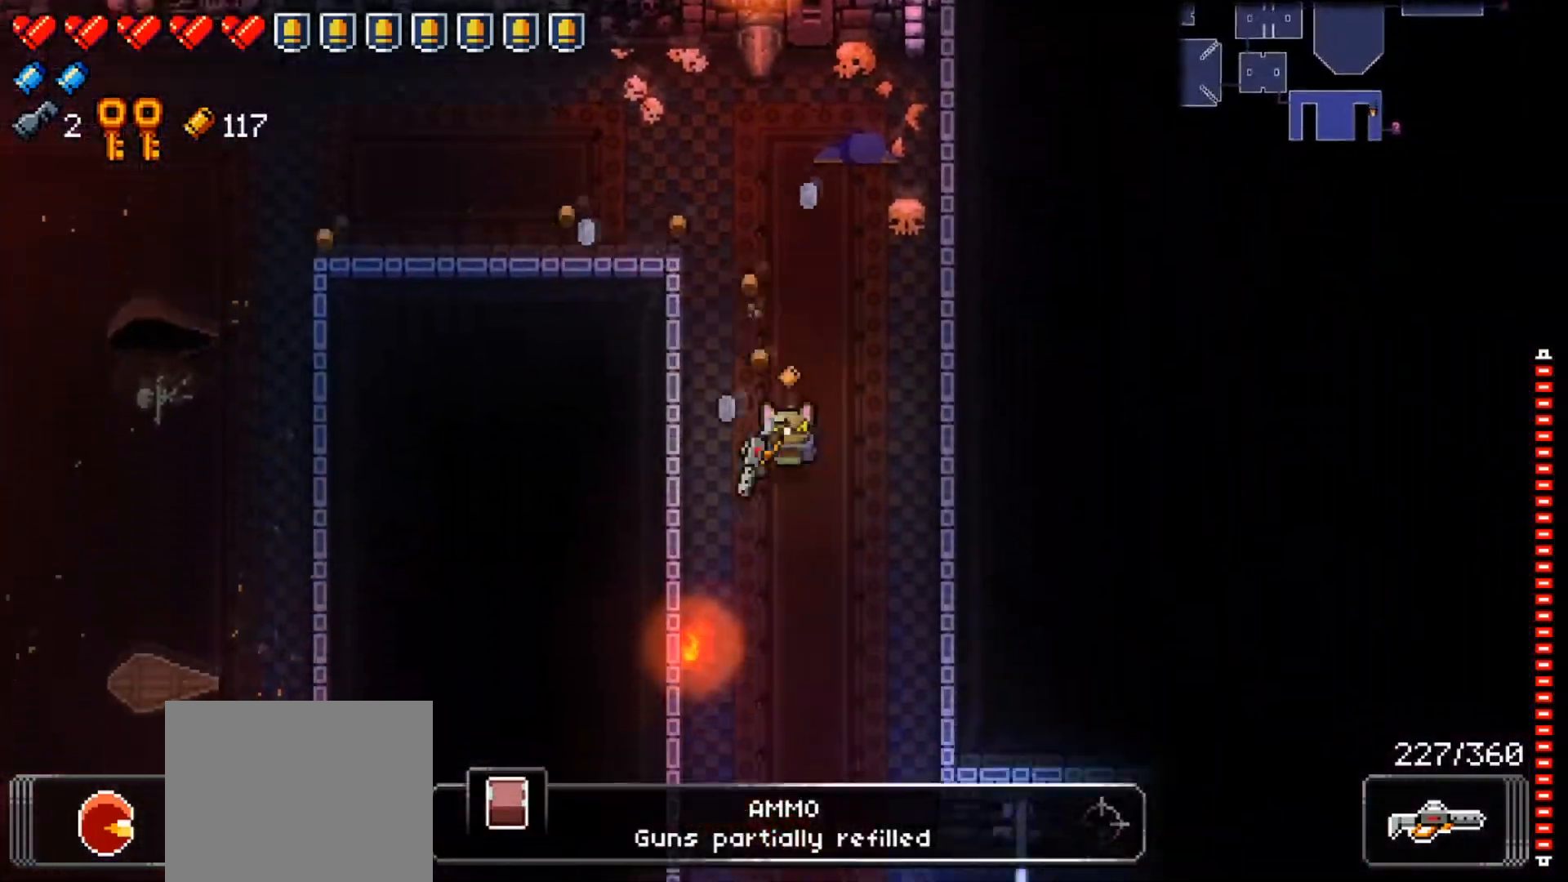
{"buttons": ["X"], "left_stick": "down-right", "right_stick": "center", "events": [[167, "X", "up"], [367, "X", "down"], [433, "left_stick", "down-right"]]}
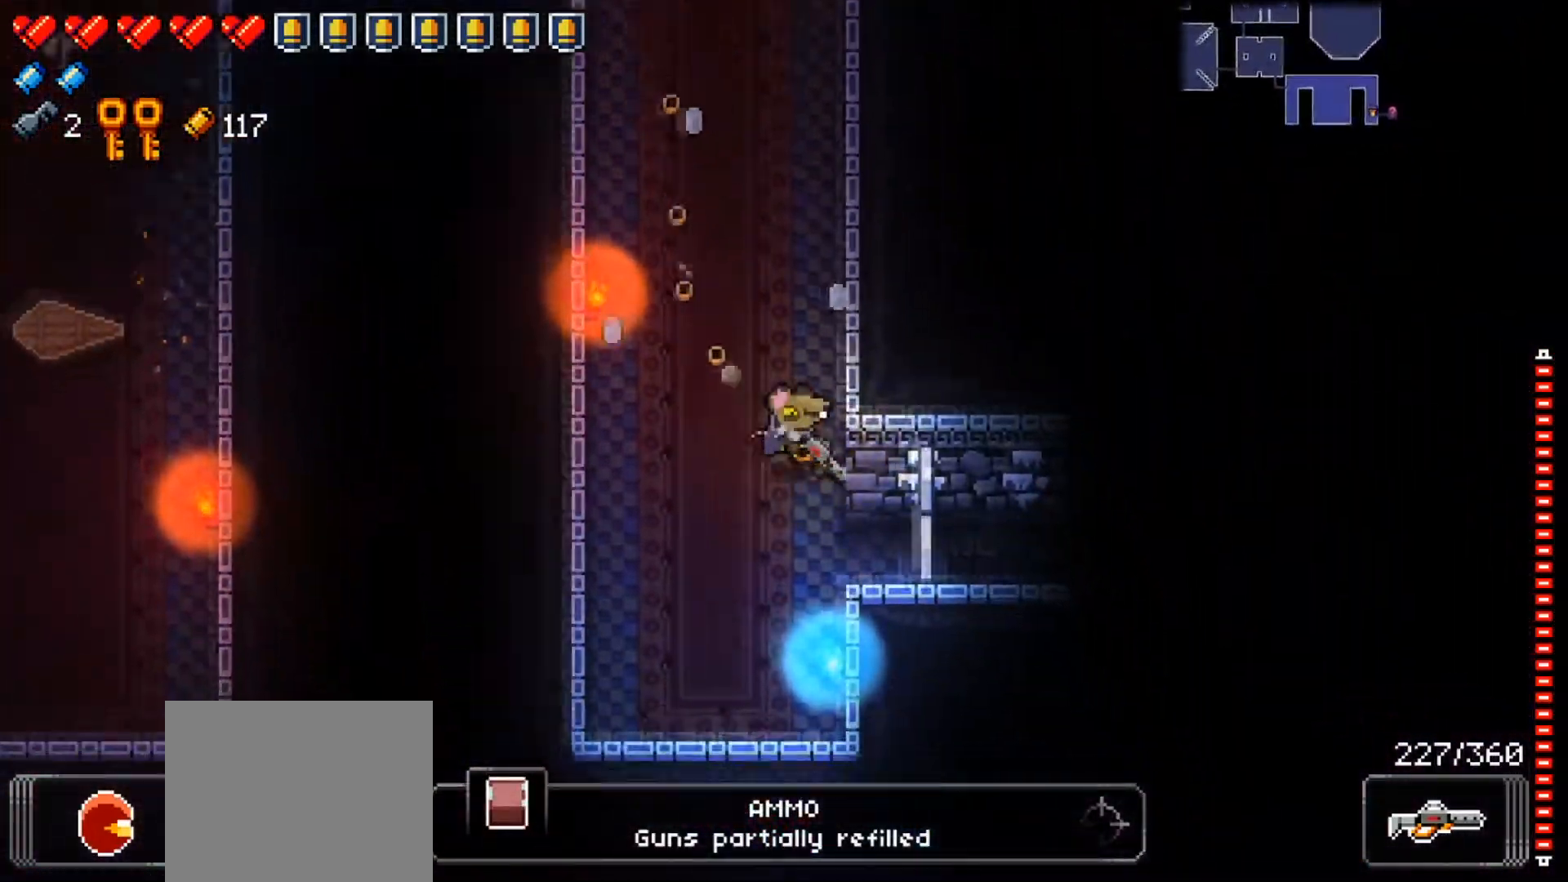
{"buttons": [], "left_stick": "right", "right_stick": "center", "events": [[17, "X", "up"], [234, "right_stick", "right"], [334, "left_stick", "right"], [451, "right_stick", "center"]]}
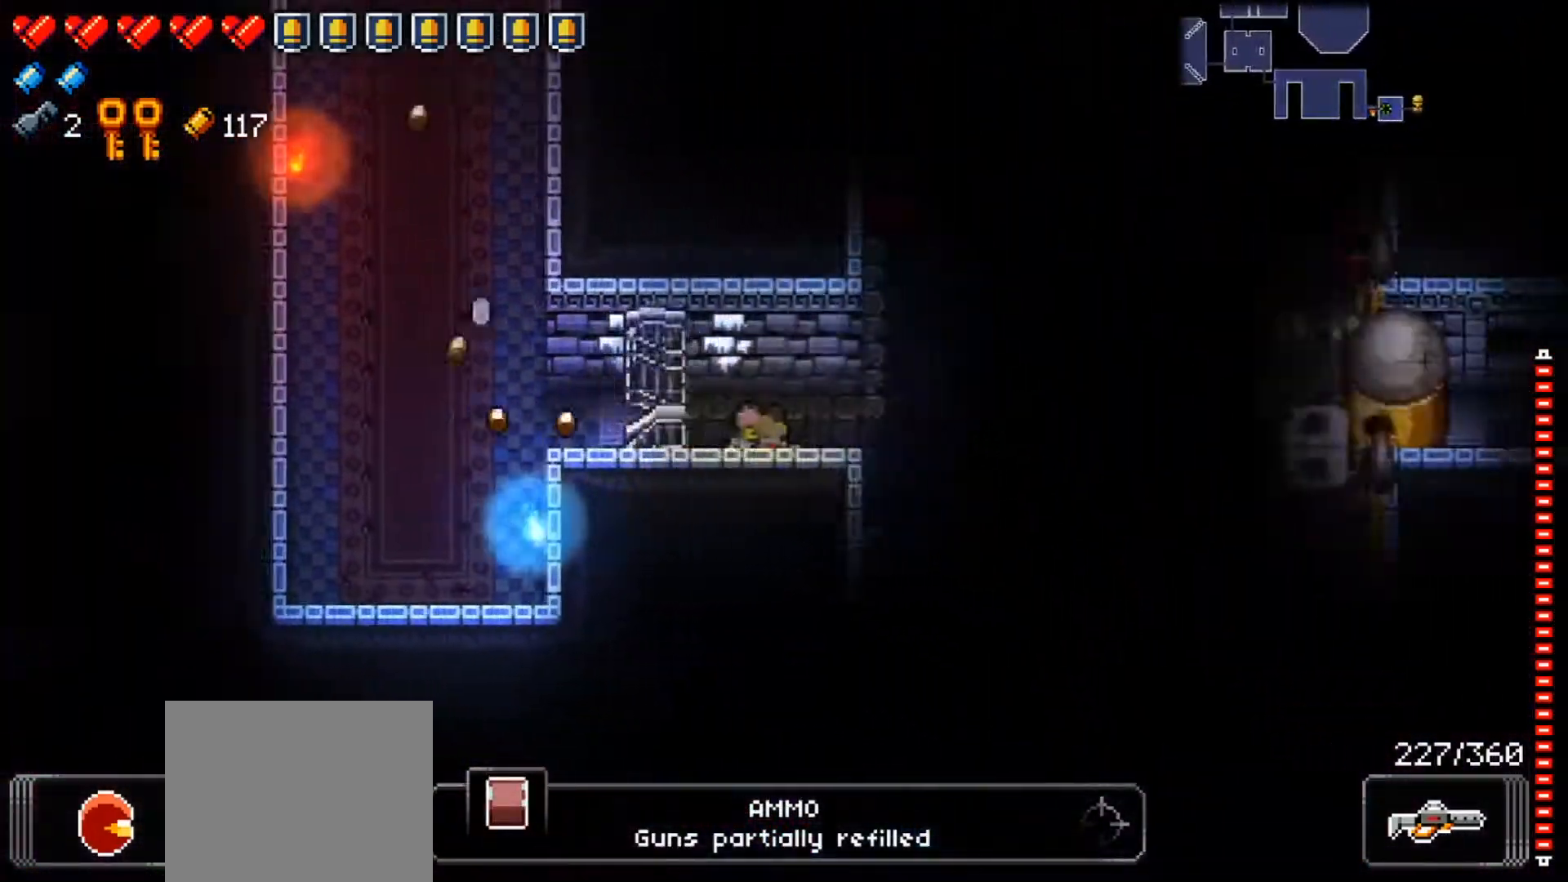
{"buttons": [], "left_stick": "center", "right_stick": "center", "events": [[83, "right_stick", "right"], [167, "left_stick", "center"], [433, "right_stick", "center"]]}
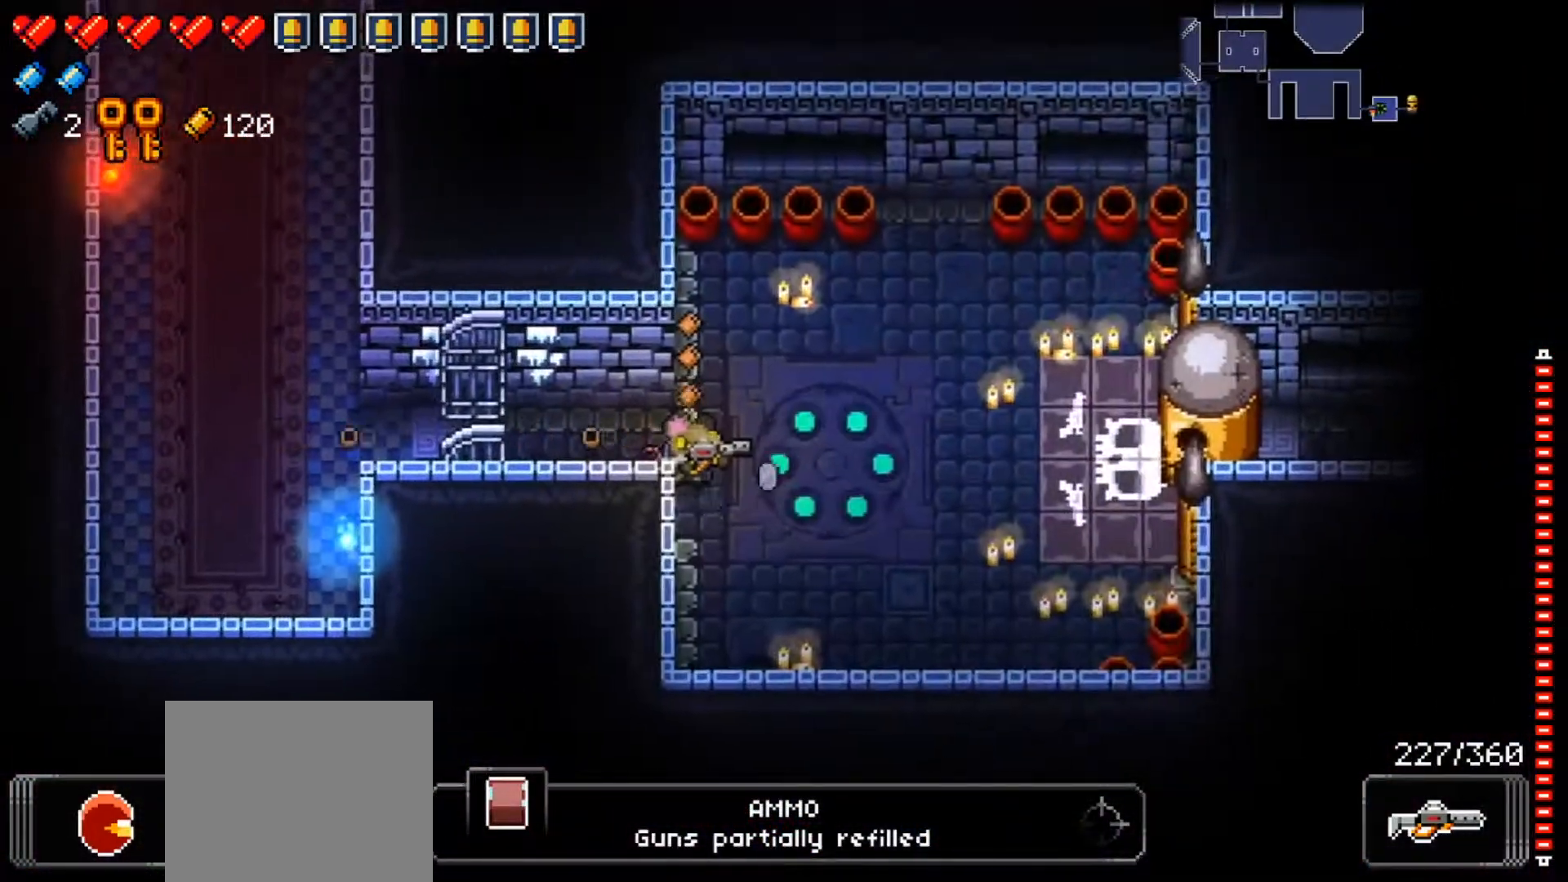
{"buttons": ["L2"], "left_stick": "center", "right_stick": "up", "events": [[67, "L2", "down"], [117, "right_stick", "up"]]}
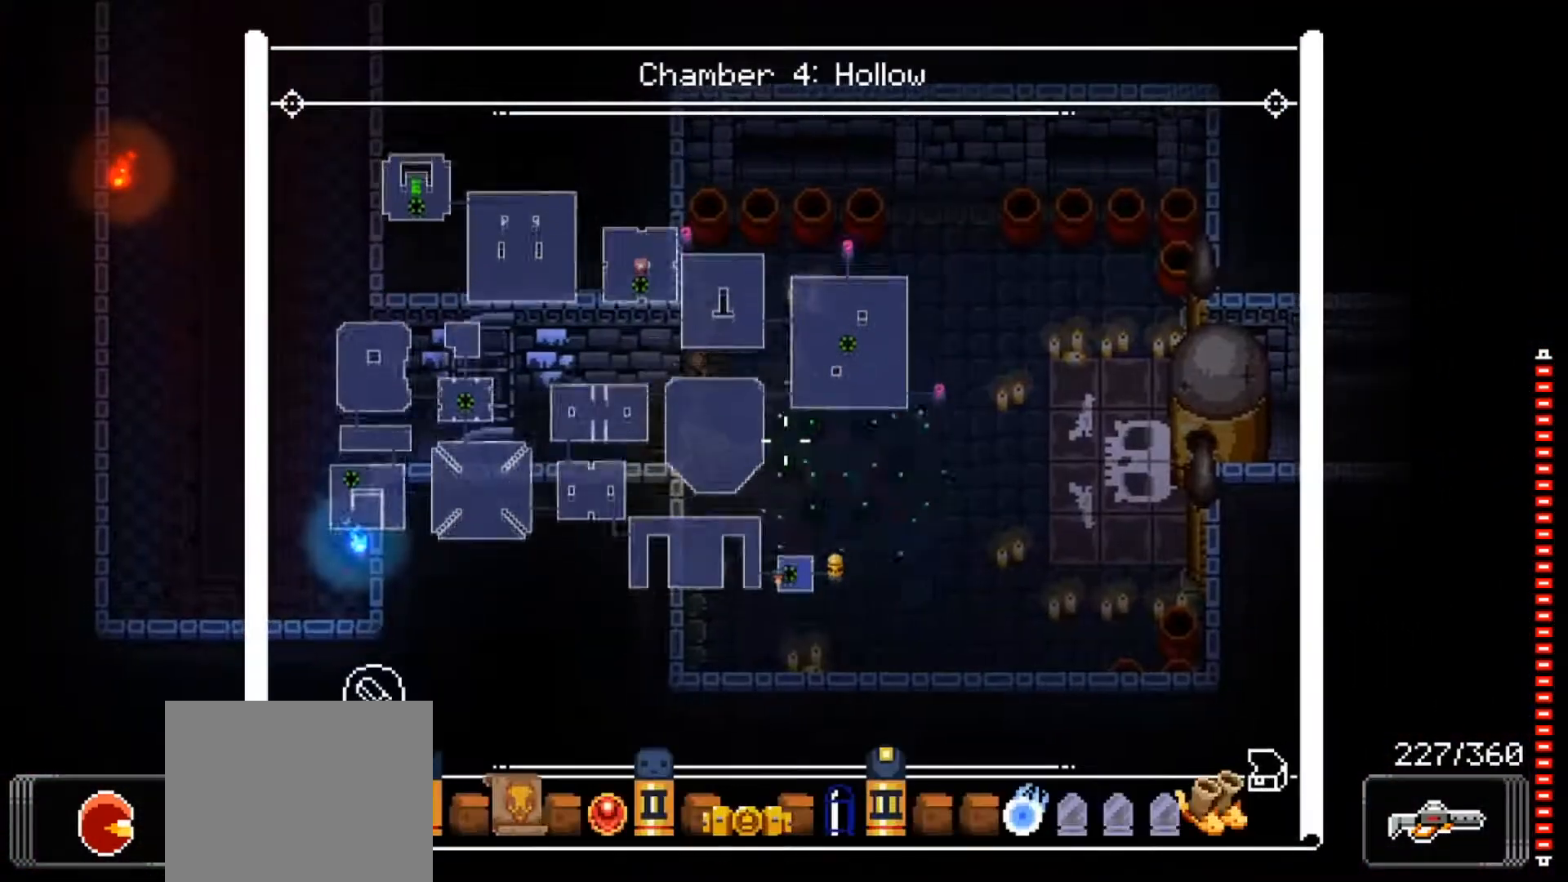
{"buttons": ["L2"], "left_stick": "center", "right_stick": "center", "events": [[200, "right_stick", "up-right"], [350, "right_stick", "center"]]}
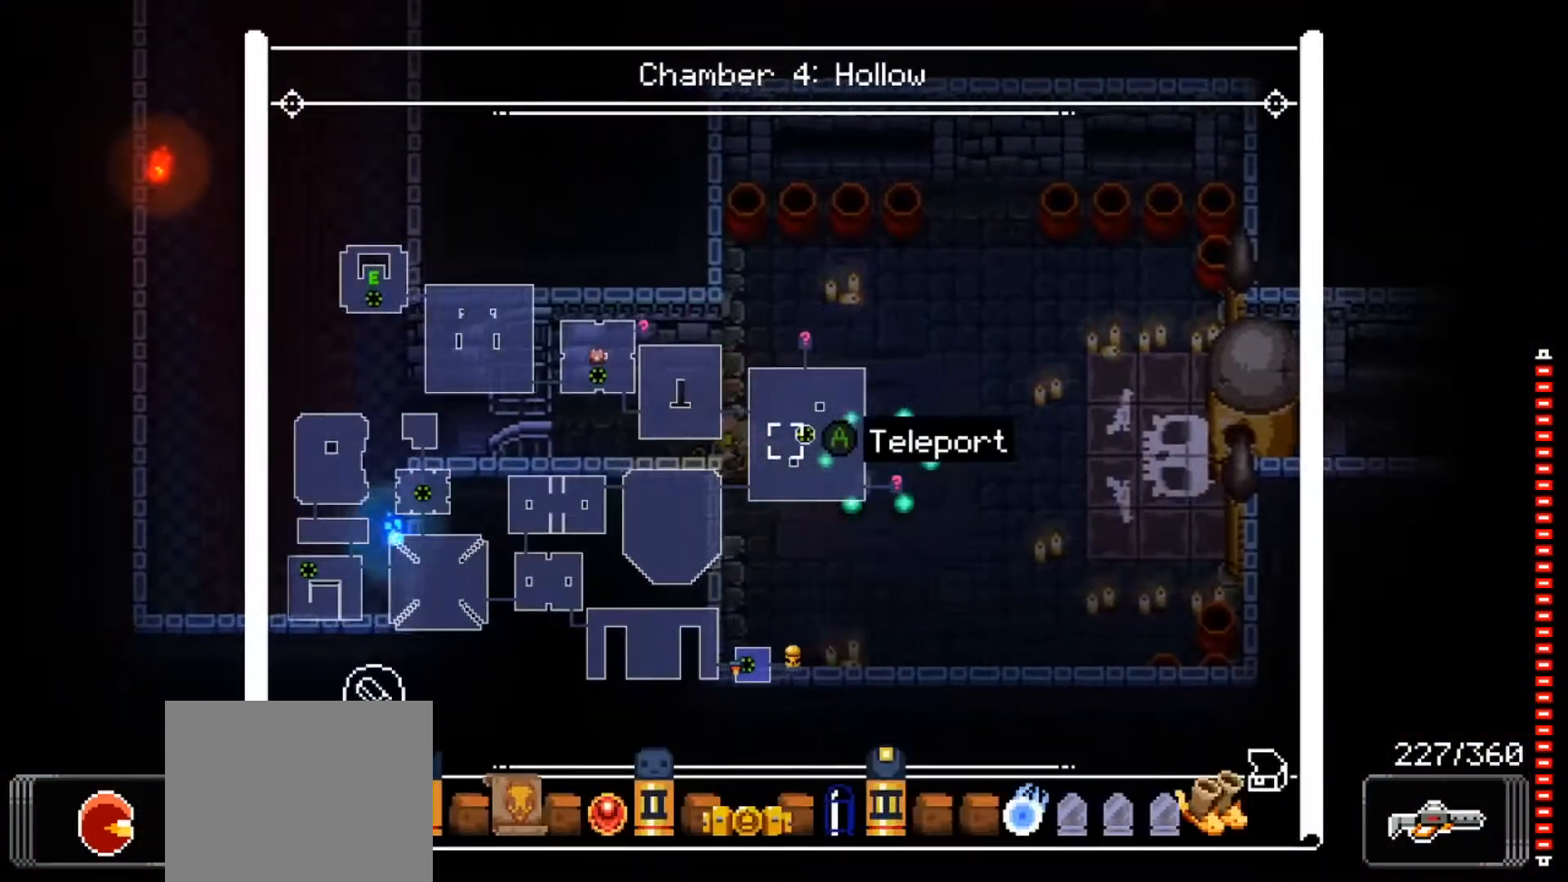
{"buttons": ["X"], "left_stick": "center", "right_stick": "center", "events": [[200, "A", "down"], [317, "A", "up"], [484, "X", "down"], [501, "L2", "up"]]}
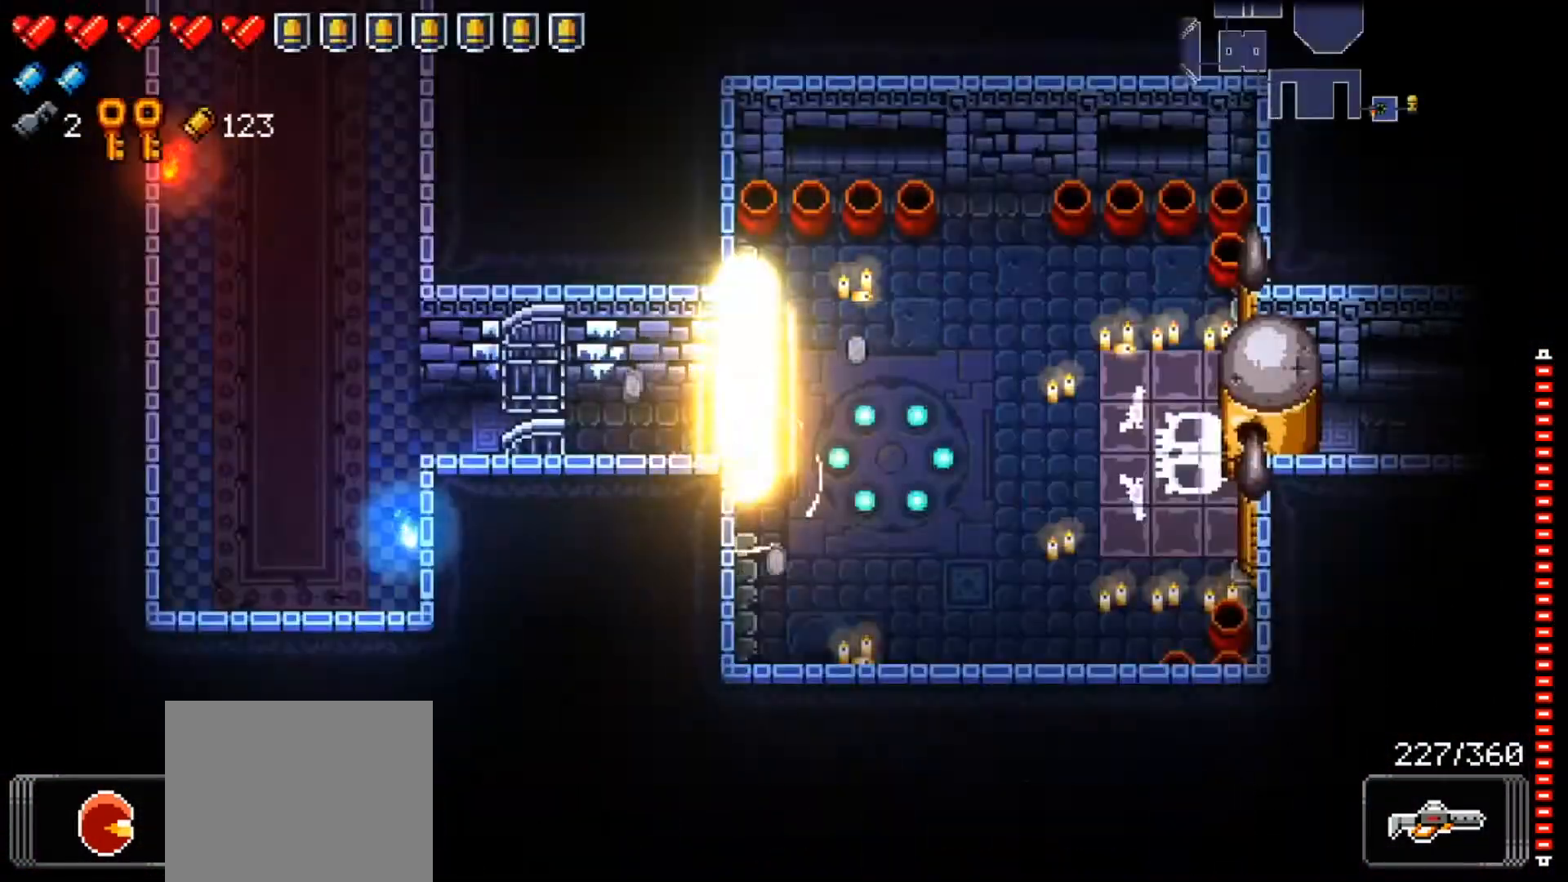
{"buttons": ["X"], "left_stick": "center", "right_stick": "center", "events": [[83, "X", "up"], [150, "X", "down"], [350, "X", "up"], [433, "X", "down"]]}
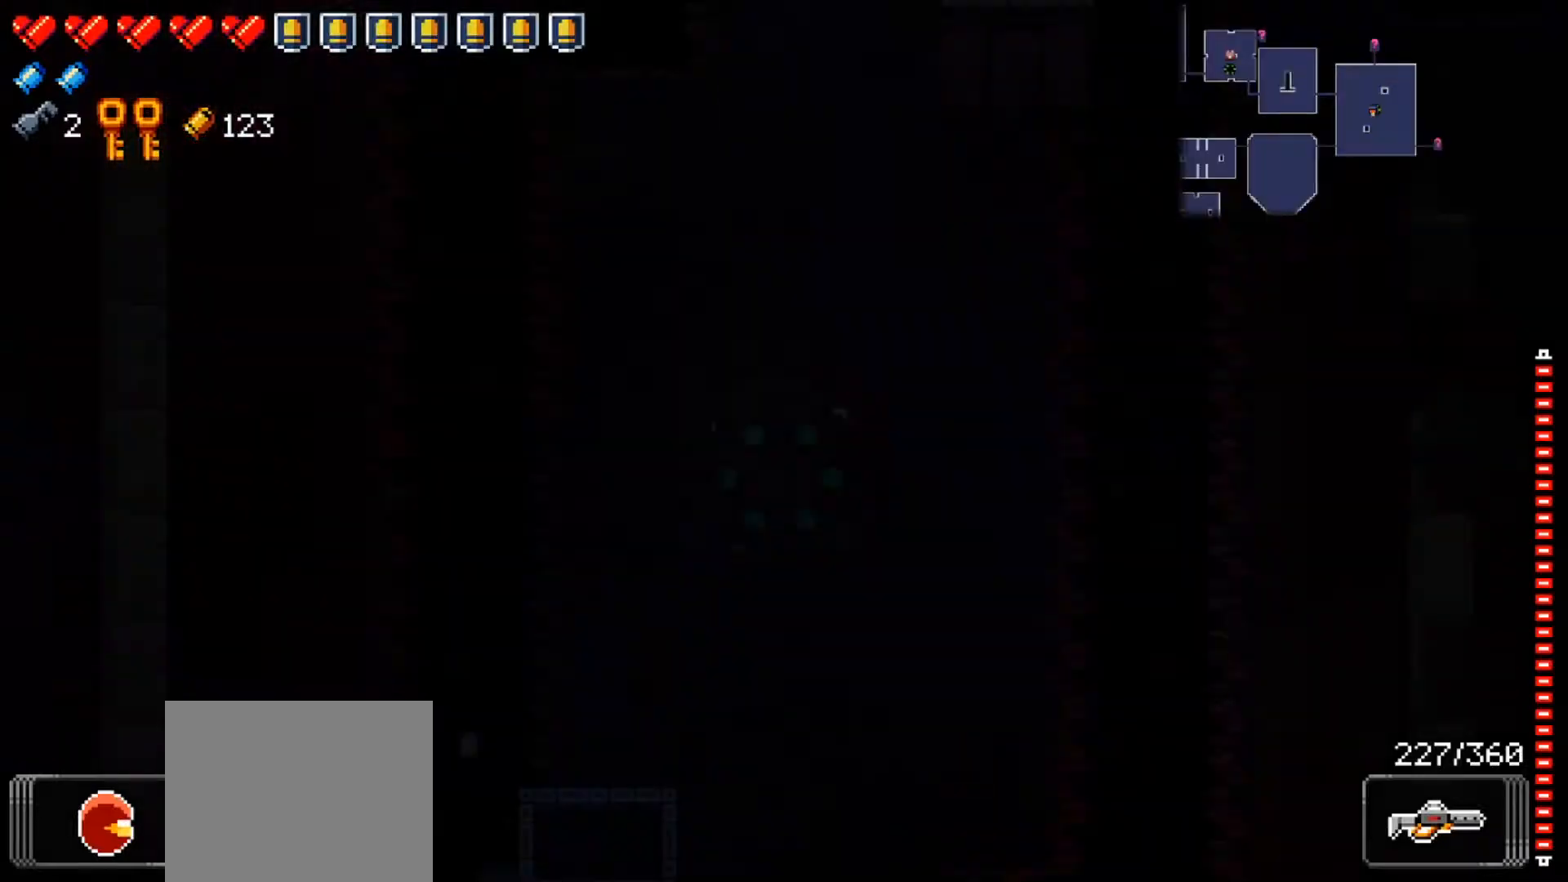
{"buttons": ["X"], "left_stick": "down-right", "right_stick": "center", "events": [[84, "X", "up"], [217, "X", "down"], [334, "left_stick", "right"], [368, "X", "up"], [484, "X", "down"], [484, "left_stick", "down-right"]]}